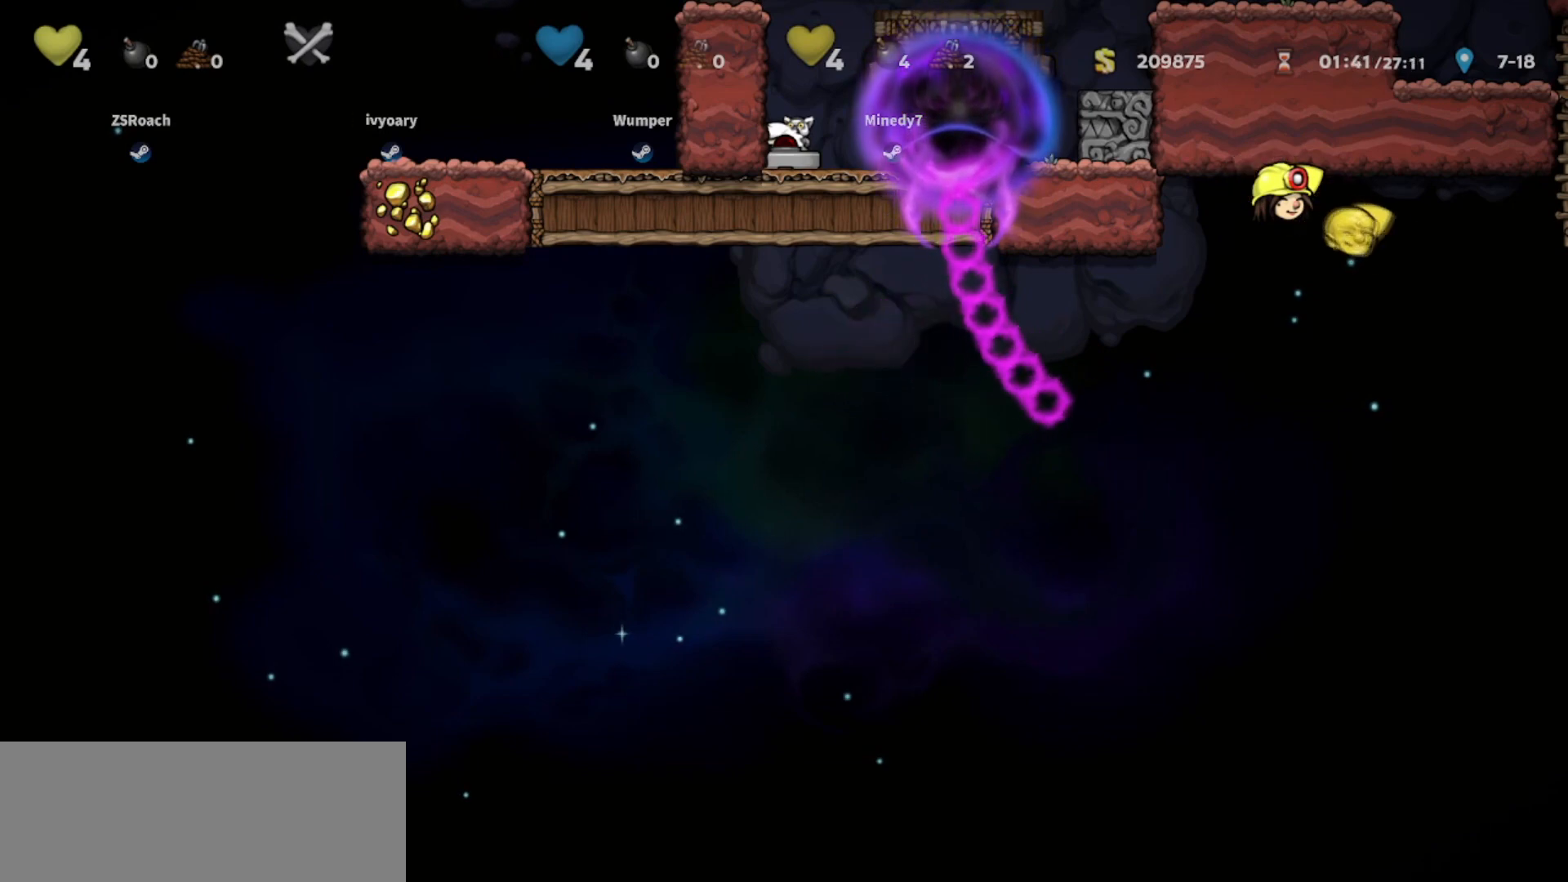
Gameplay with keyboard; each line is a JSON object with the keys held at the frame after it. "events" lists presses ("down") and releases ("up") of "bomb", "door", "down", "escape", "jump", "left", "right", "rope", "tab", "up", "walk" and "whip" between this image and that frame as [ms after this image, input, new state], when the widget could be followed in between. No other keys are recorded. Mouse input is not recorded. Key names are as the overlay labels them; some are game actions (e.g. jump) rather than physical keys.
{"keys": ["down"], "events": []}
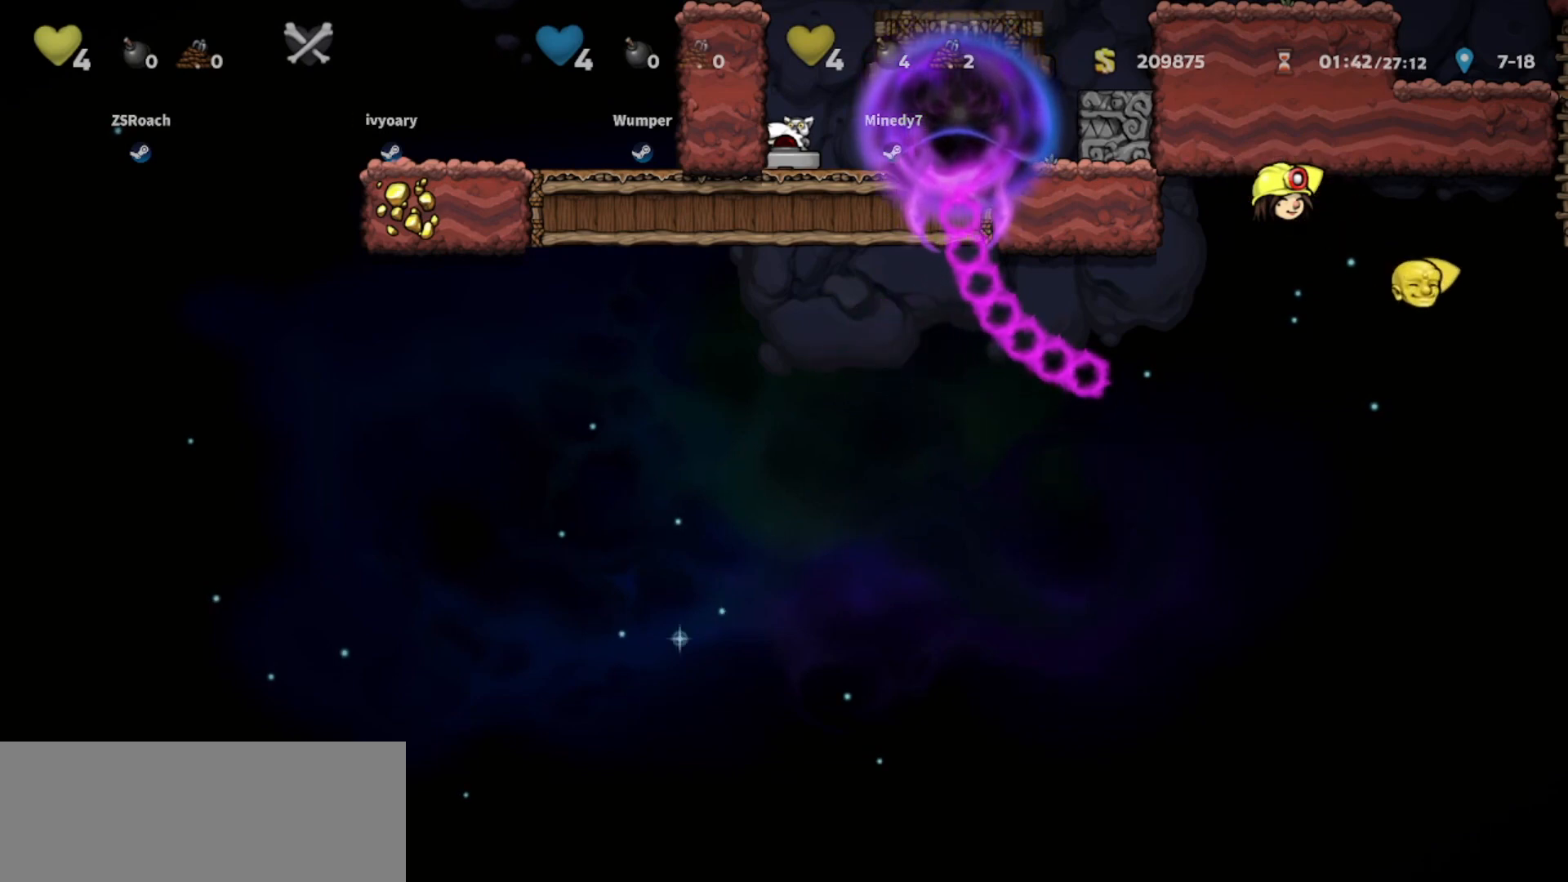
{"keys": ["down"], "events": []}
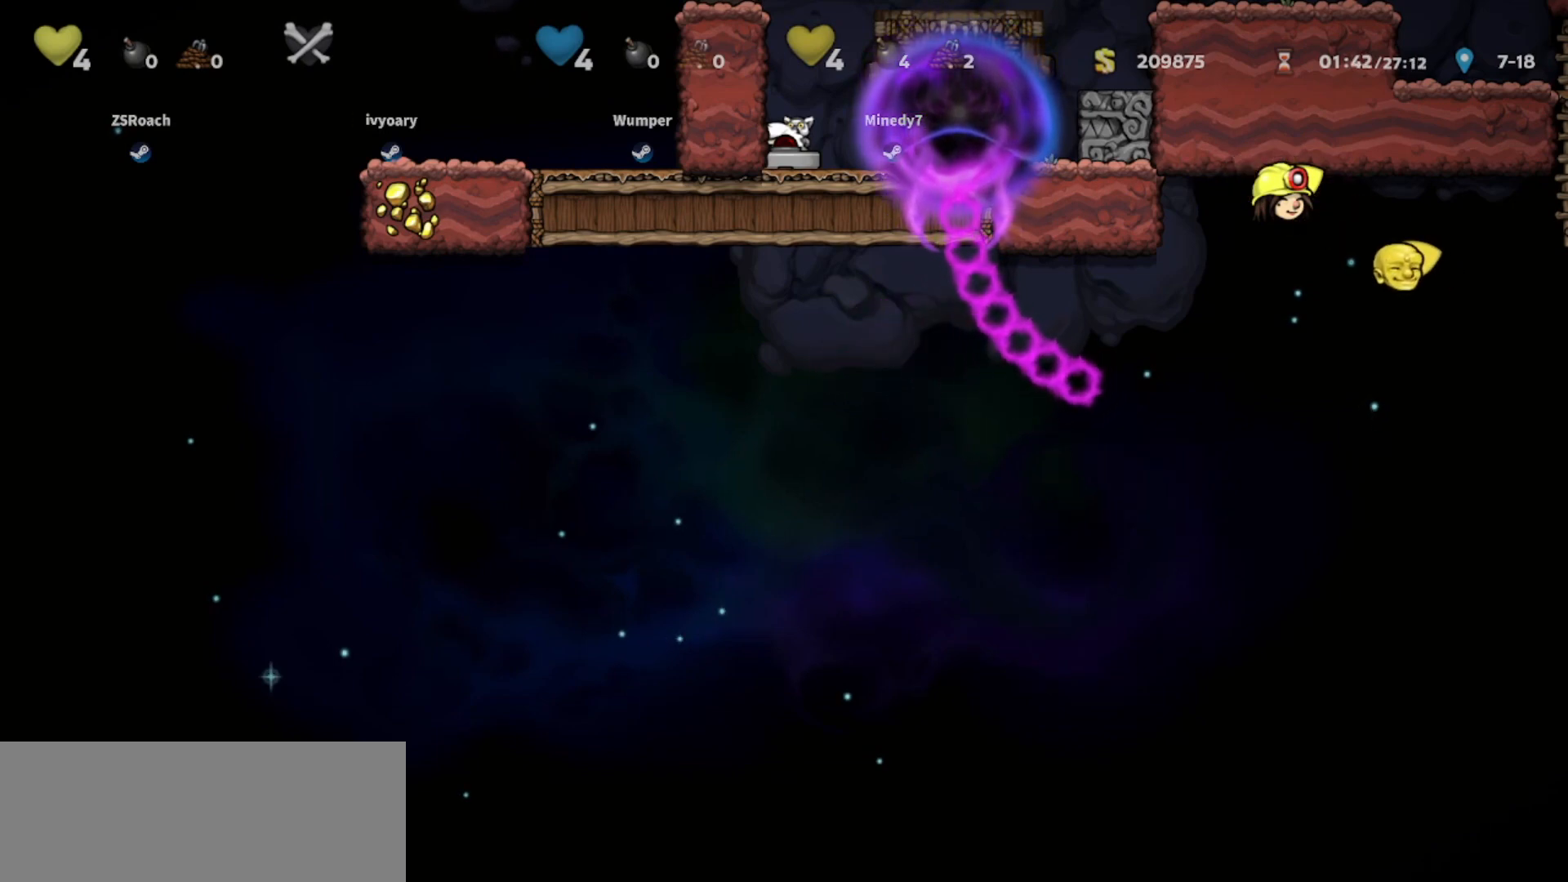
{"keys": ["down"], "events": []}
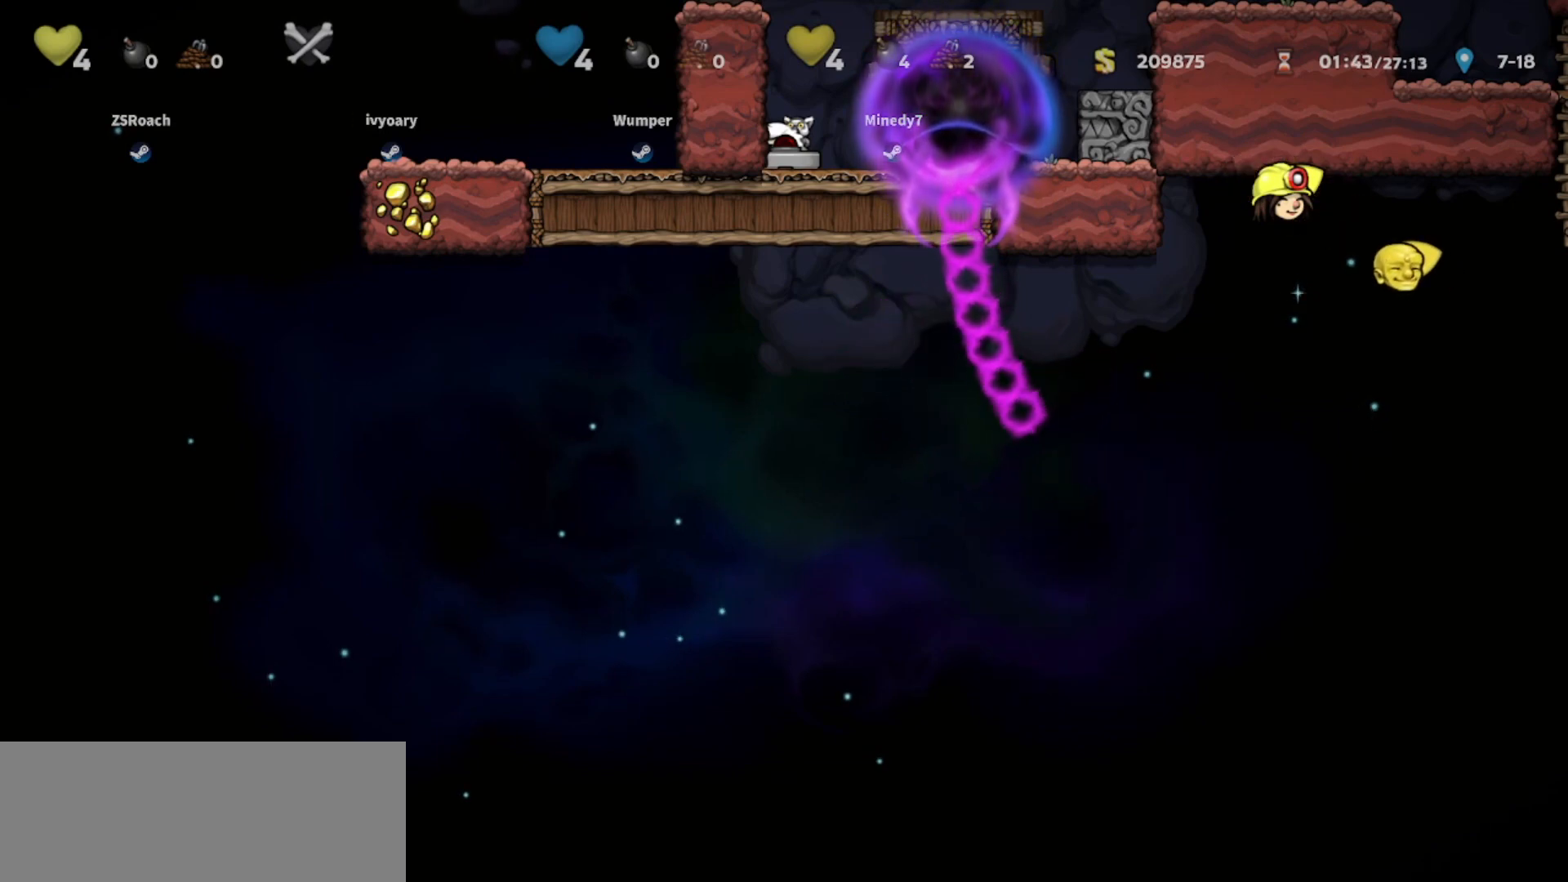
{"keys": ["down"], "events": []}
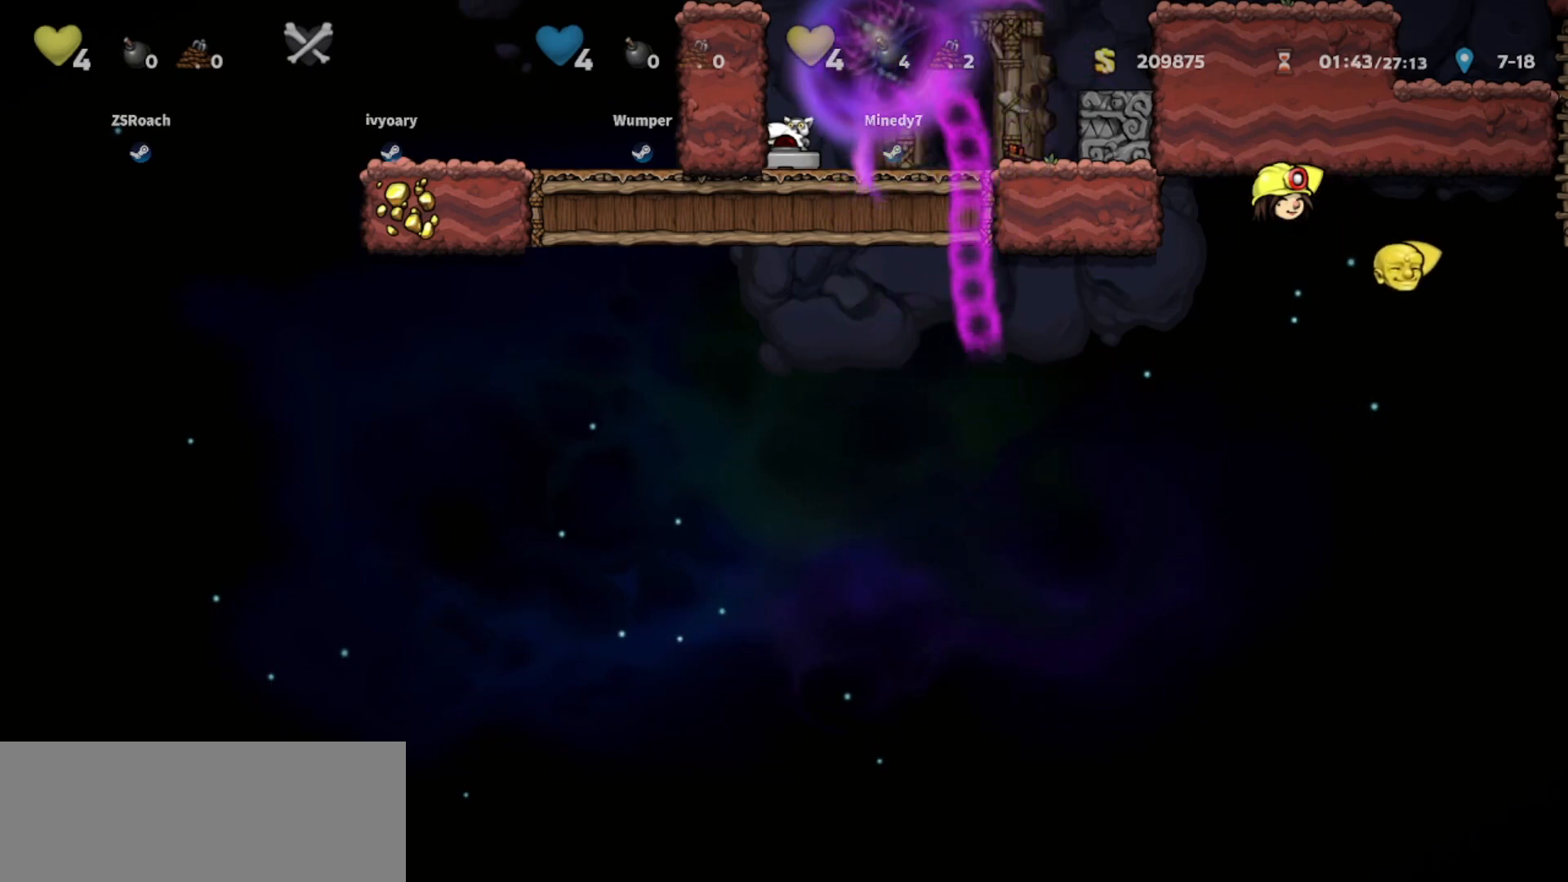
{"keys": ["right"], "events": [[367, "down", "up"], [433, "right", "down"]]}
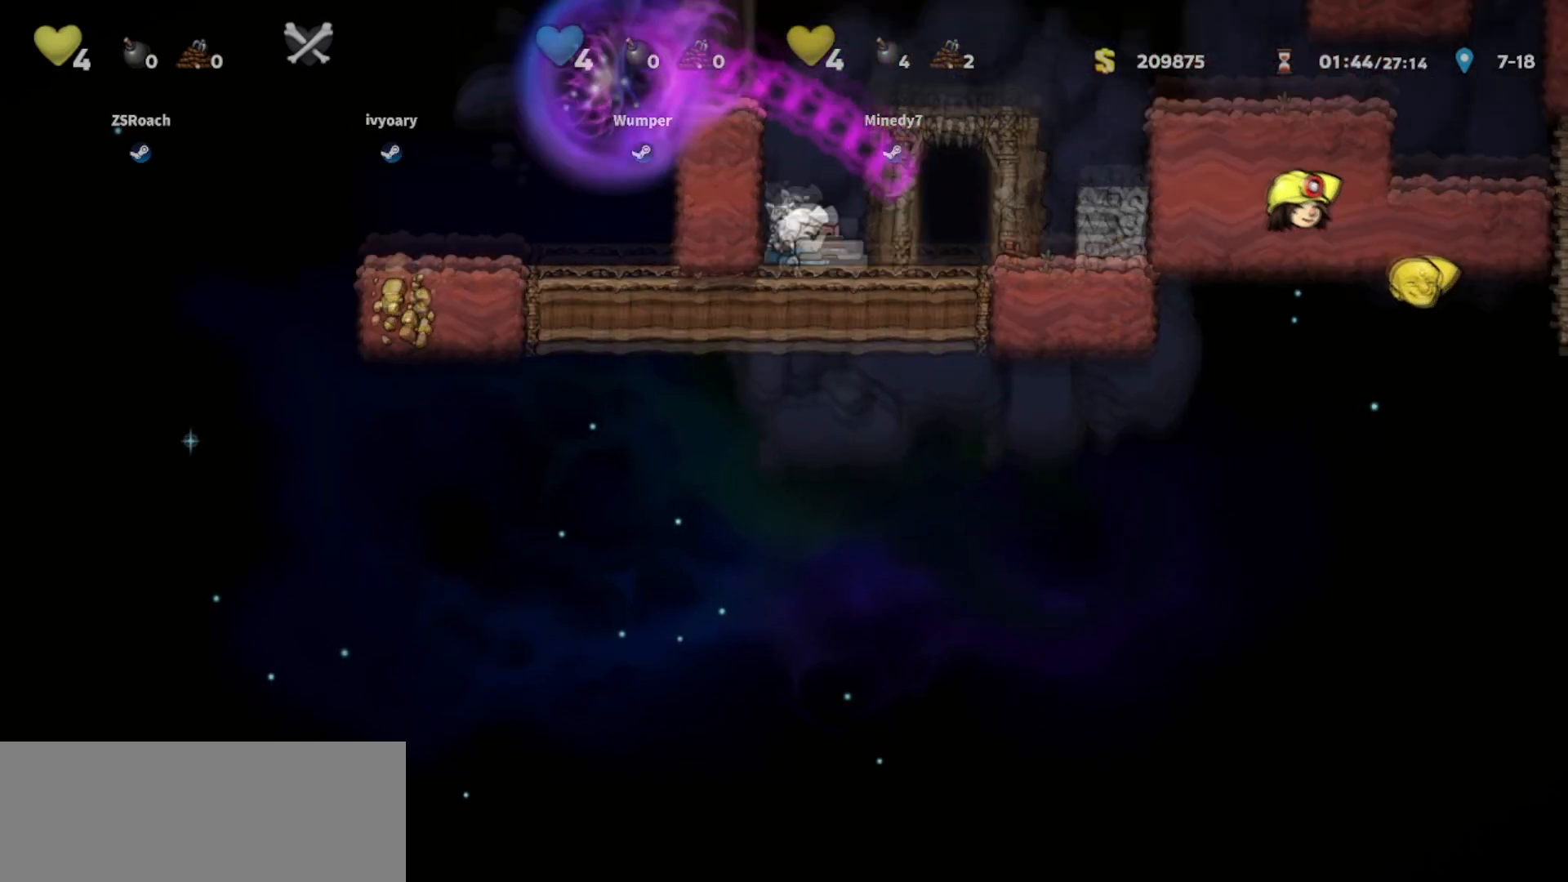
{"keys": [], "events": [[200, "door", "down"], [334, "right", "up"], [434, "door", "up"]]}
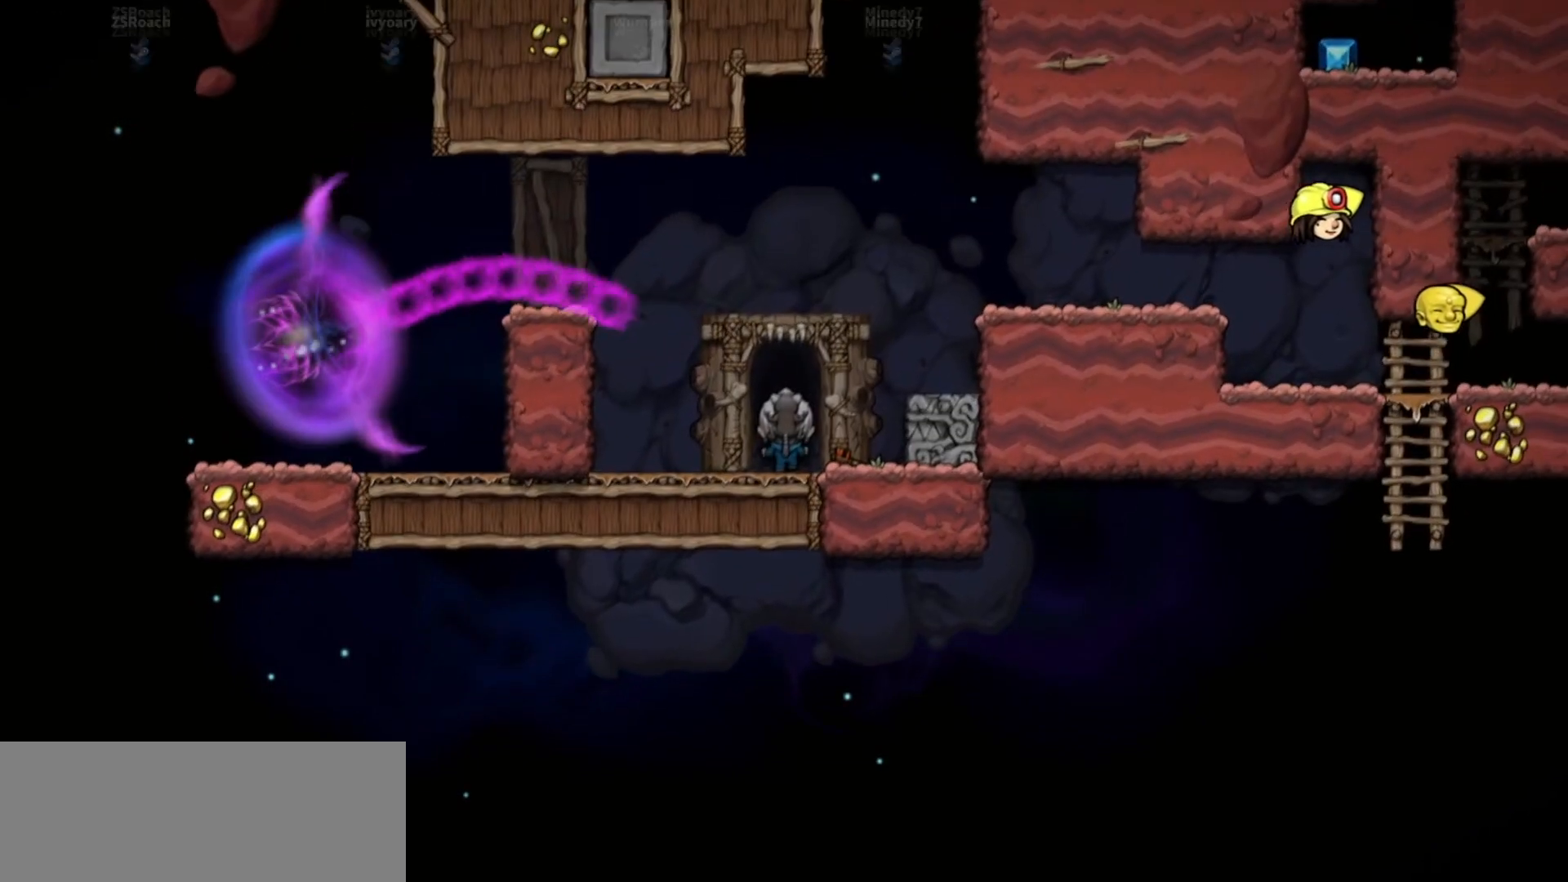
{"keys": ["jump"], "events": [[333, "jump", "down"]]}
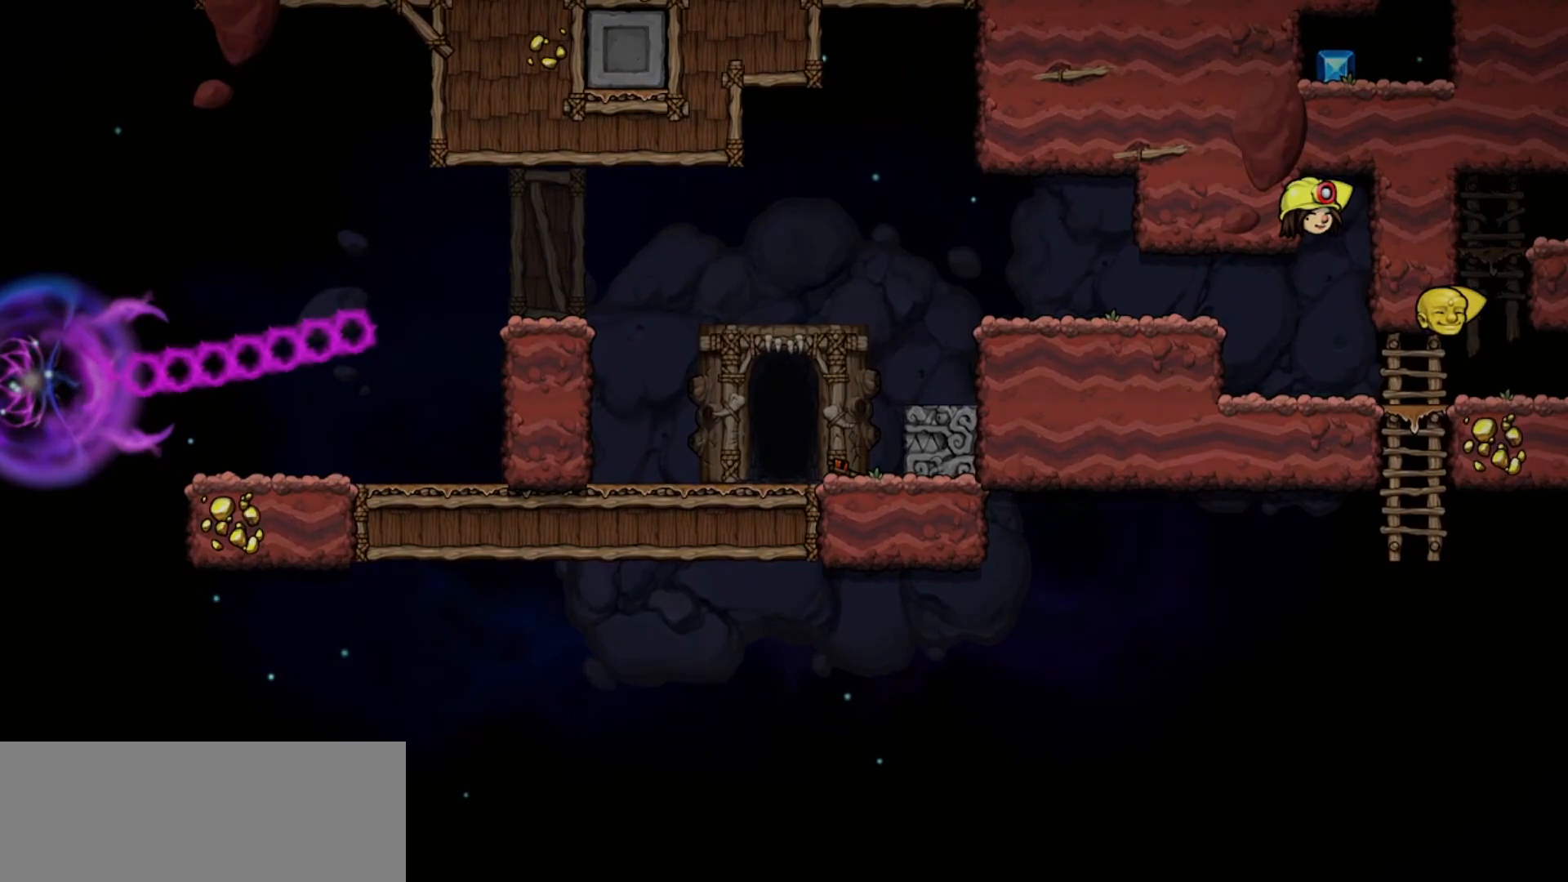
{"keys": ["jump"], "events": []}
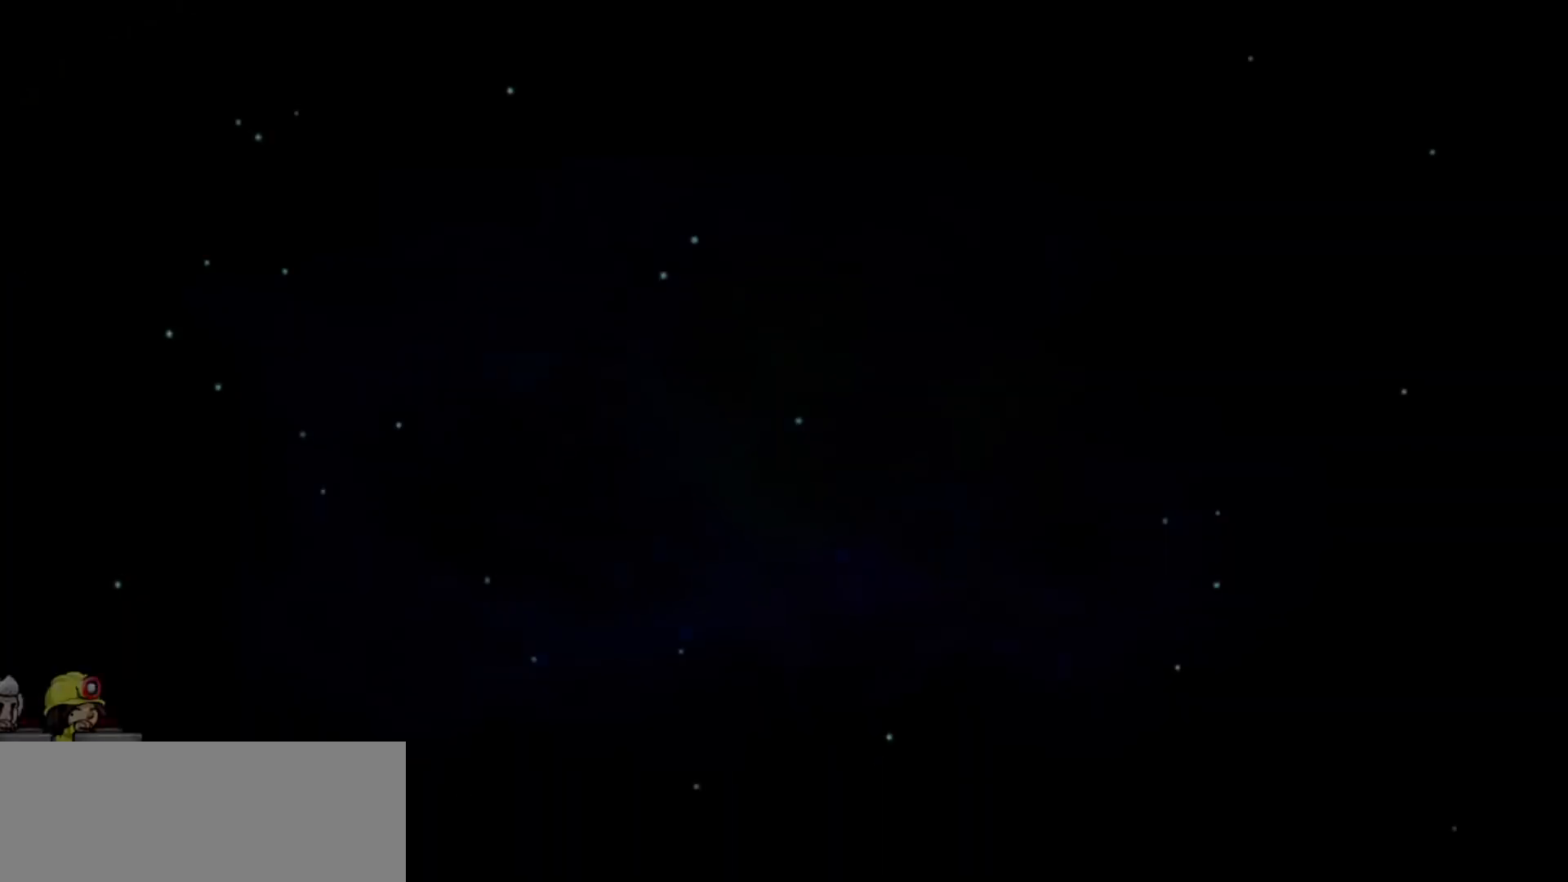
{"keys": ["jump"], "events": []}
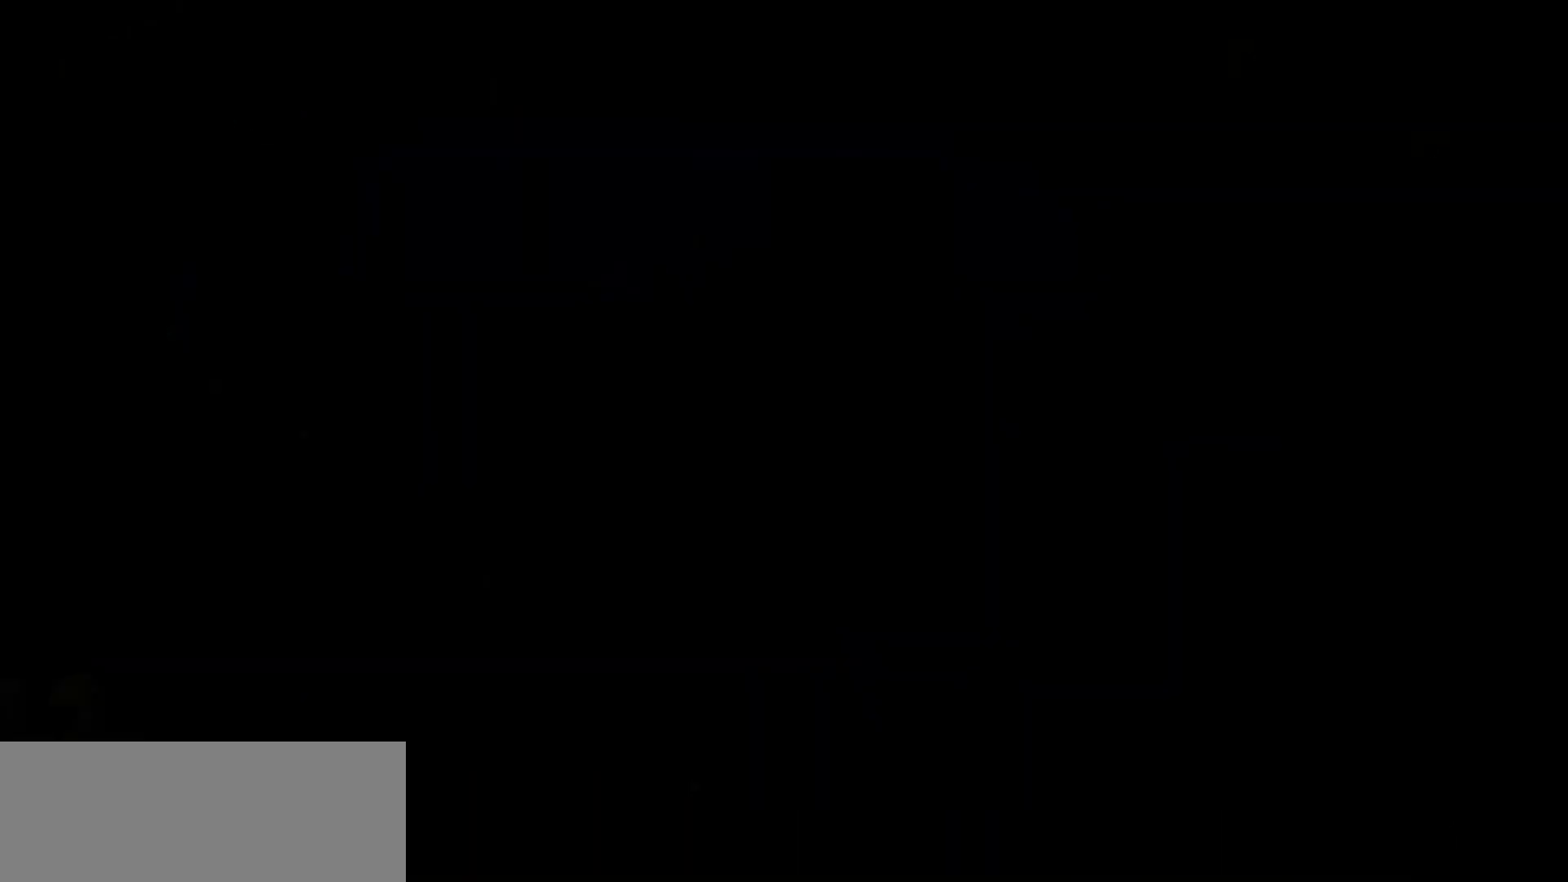
{"keys": [], "events": [[100, "jump", "up"]]}
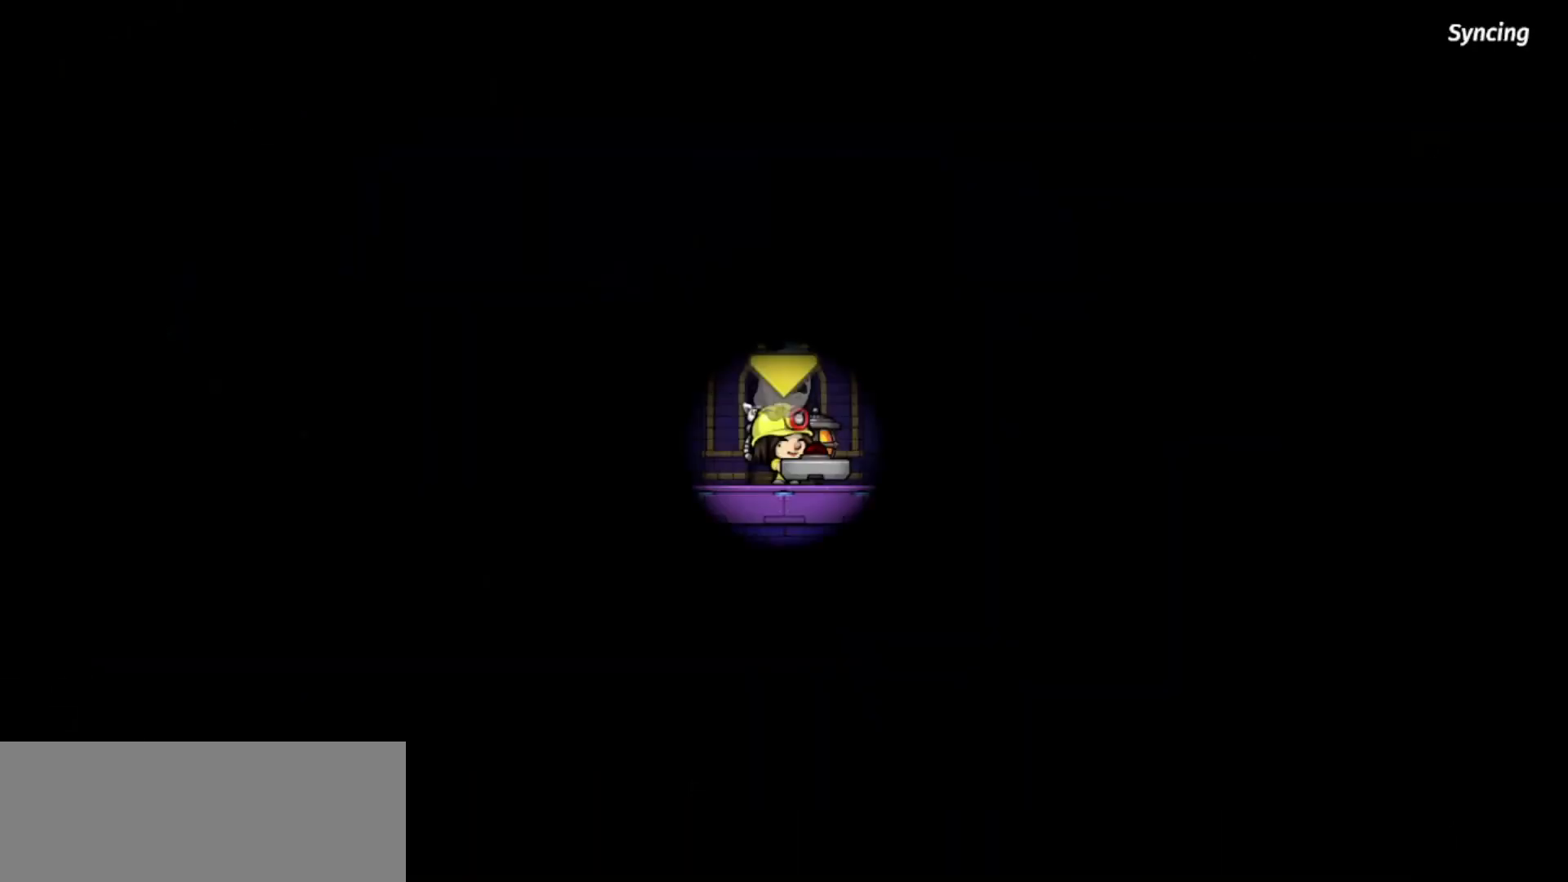
{"keys": [], "events": []}
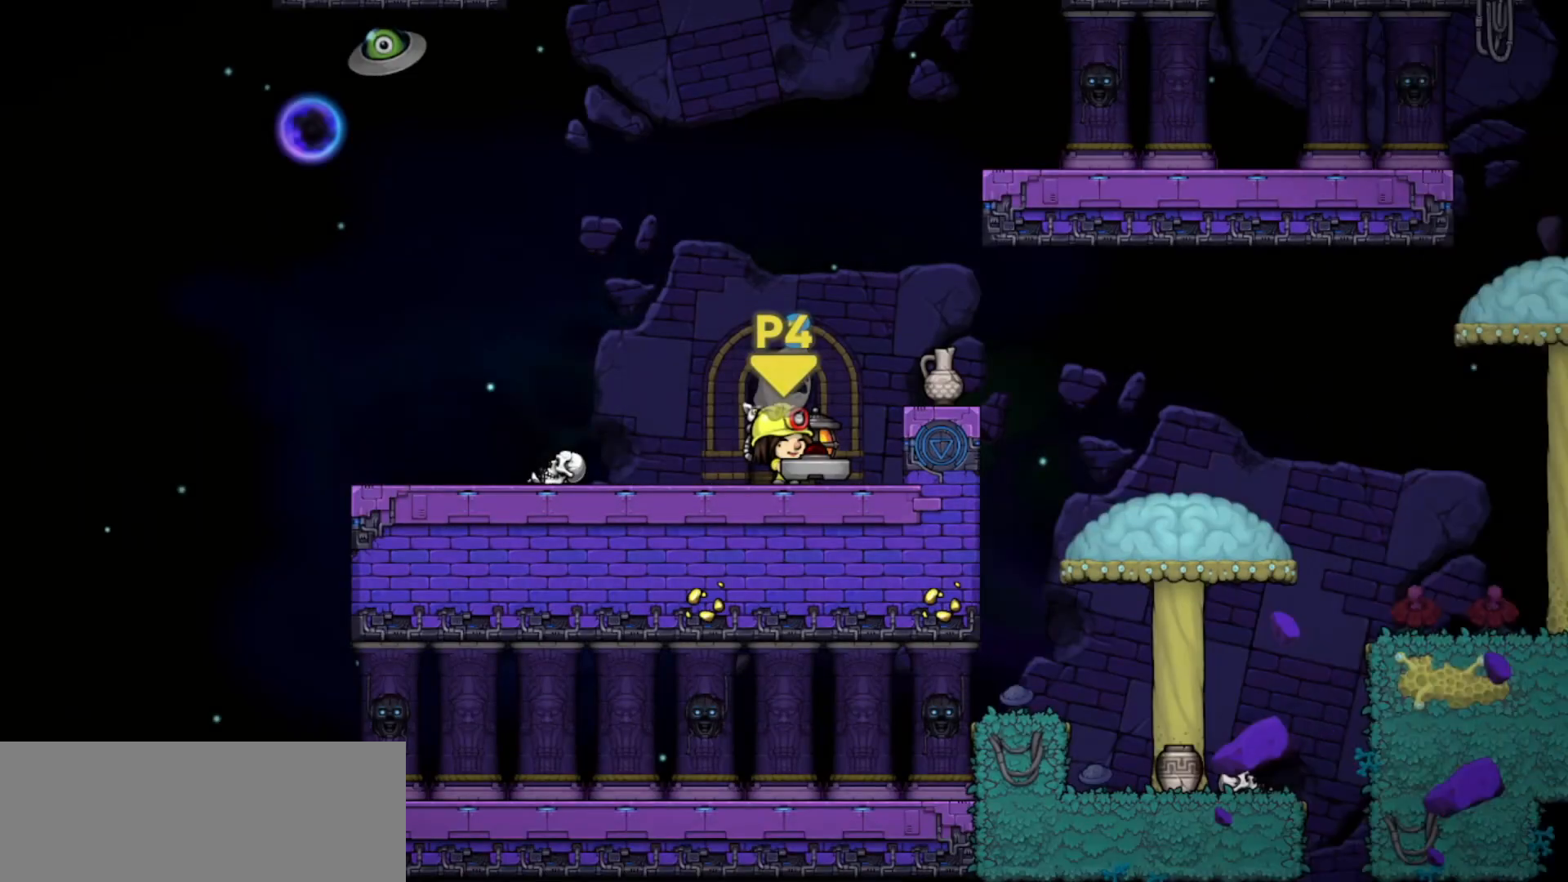
{"keys": ["left", "walk"], "events": [[367, "walk", "down"], [501, "left", "down"]]}
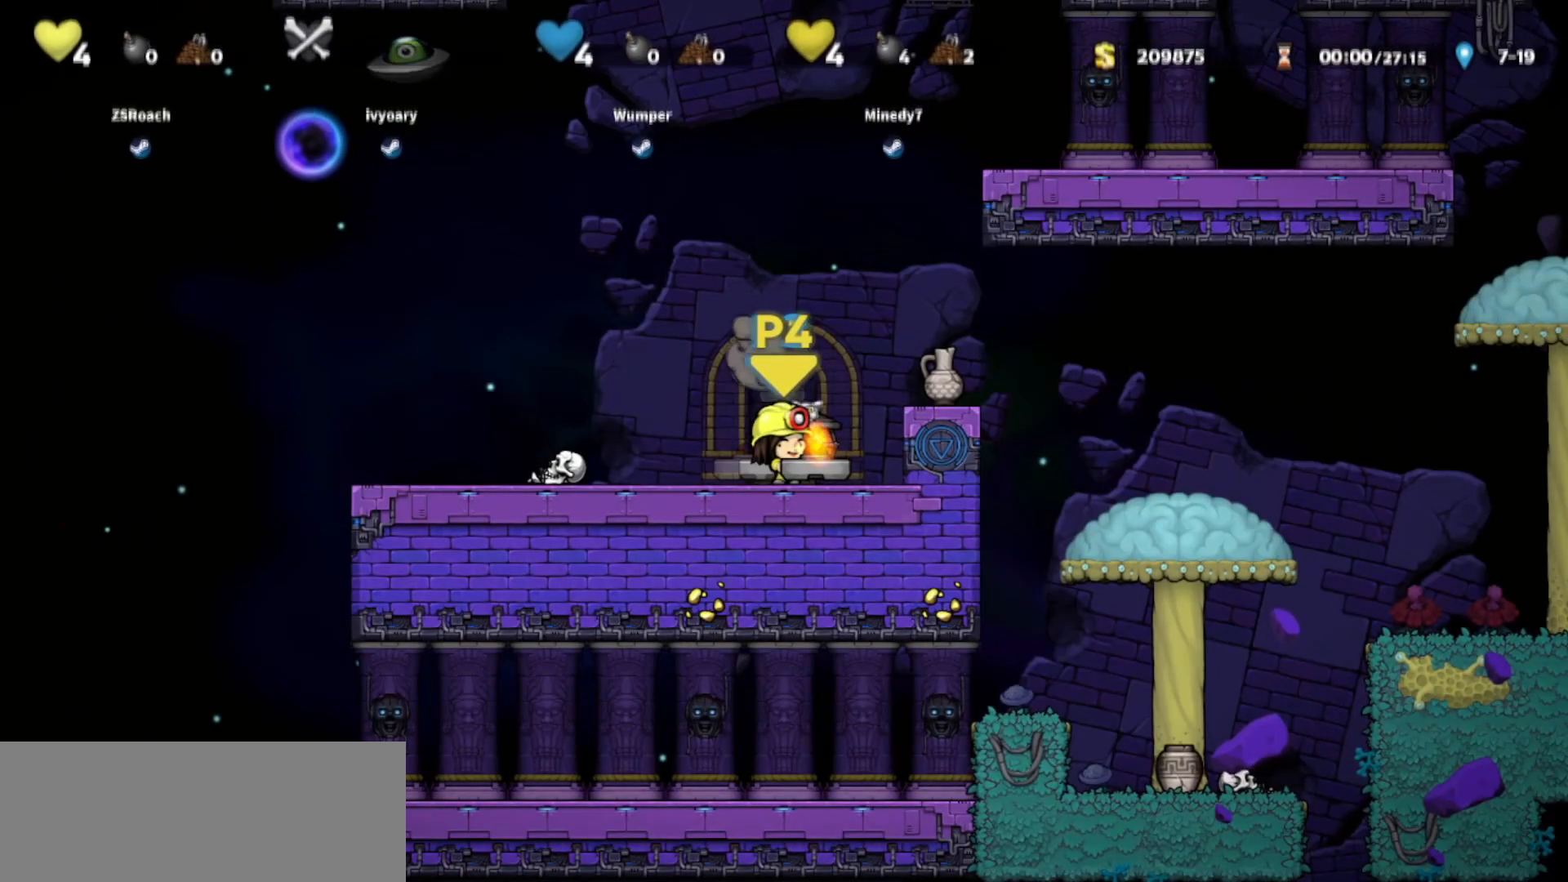
{"keys": ["right", "walk"], "events": [[33, "left", "up"], [166, "right", "down"], [233, "walk", "up"], [333, "jump", "down"], [400, "walk", "down"], [467, "jump", "up"]]}
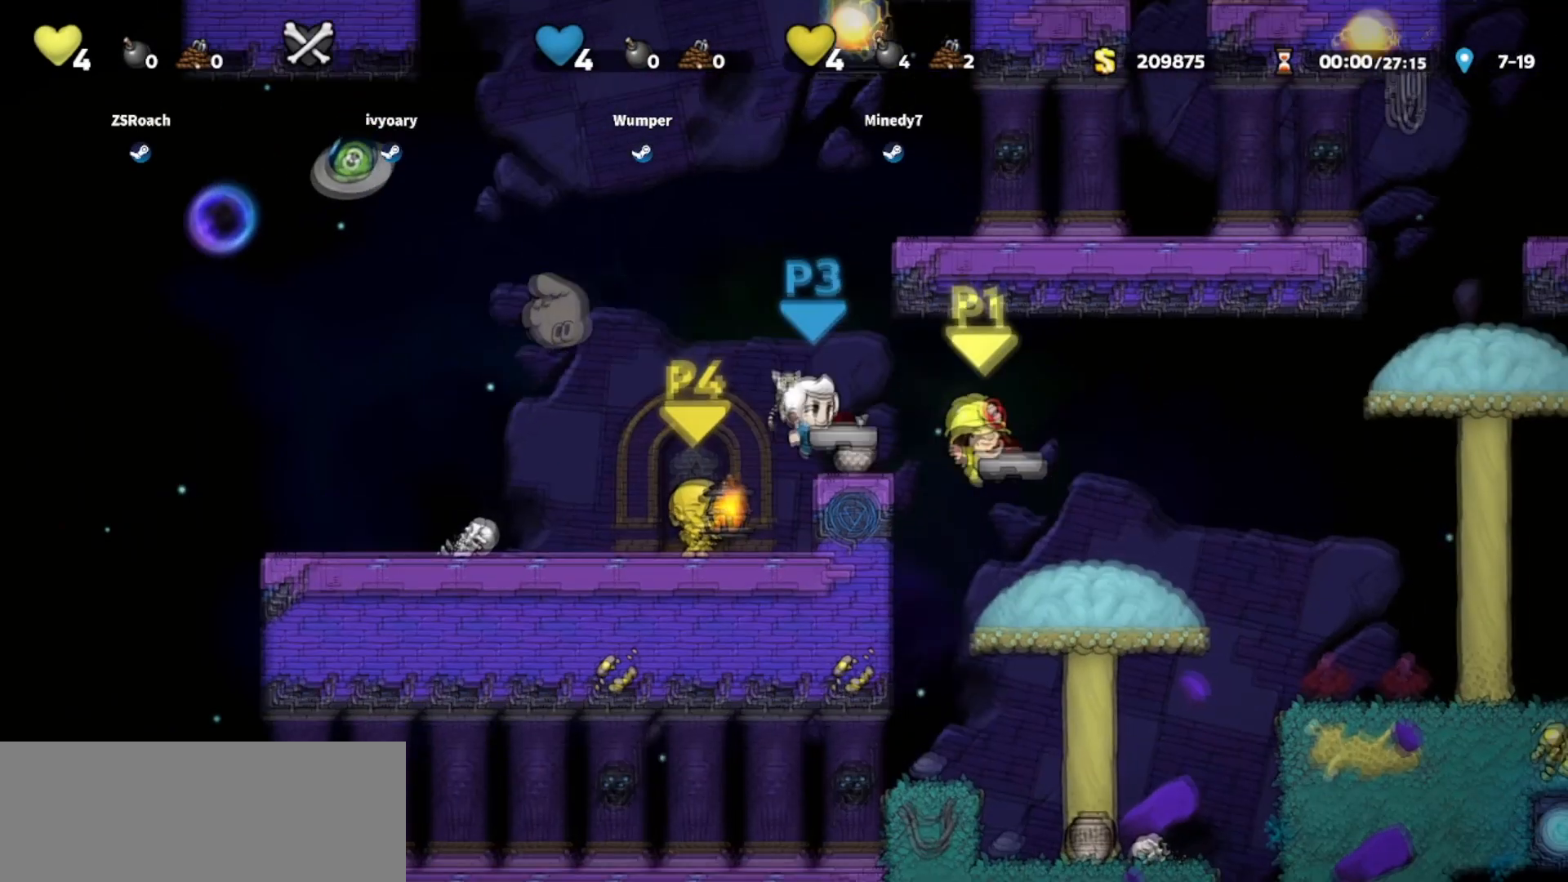
{"keys": ["walk"], "events": [[67, "right", "up"]]}
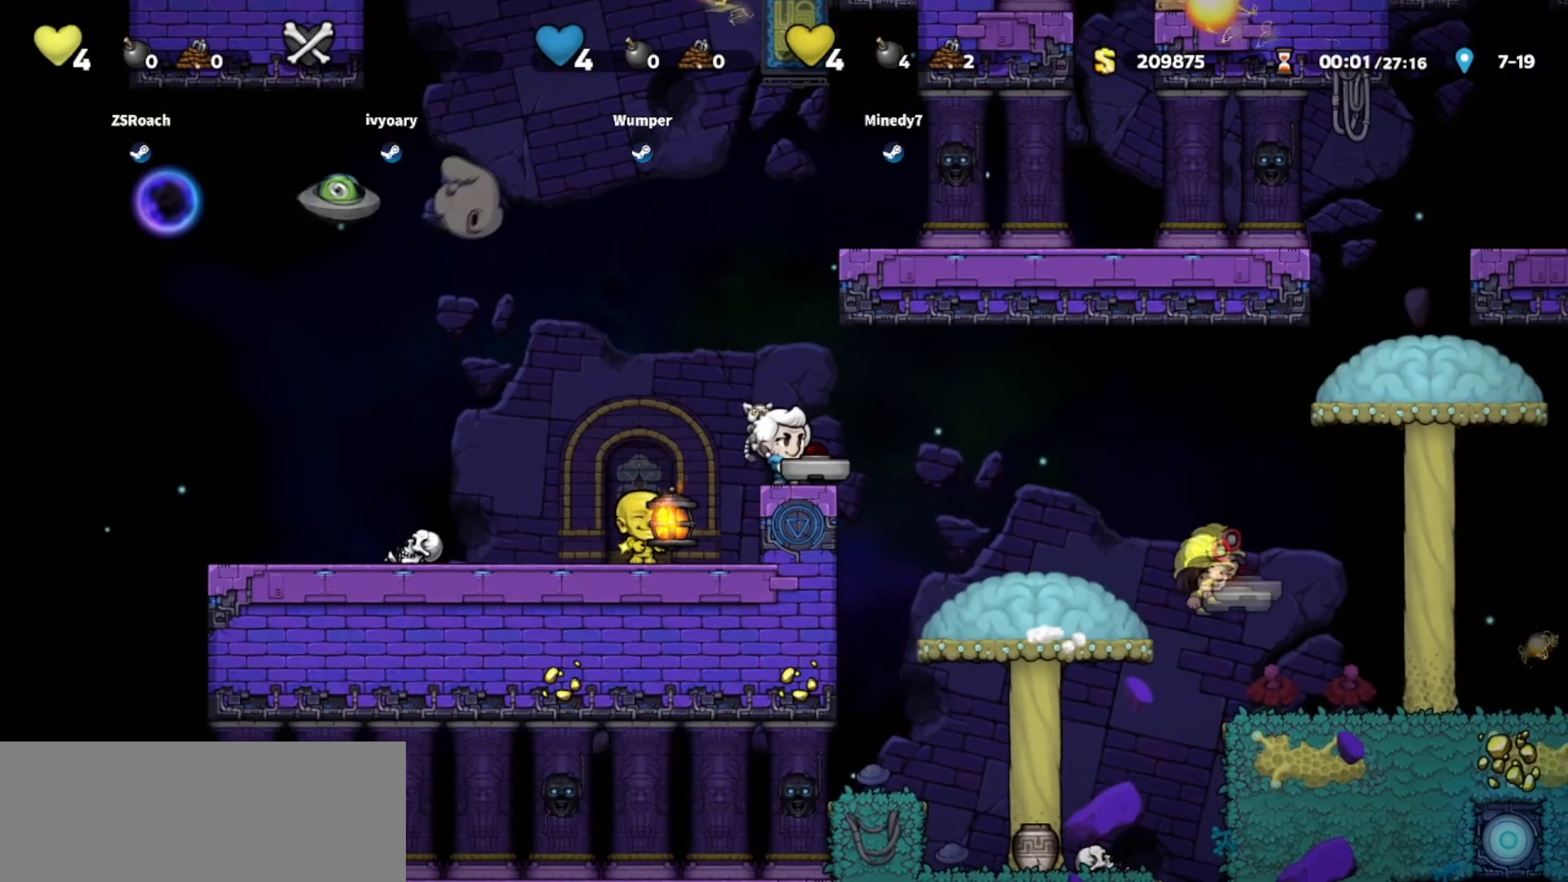
{"keys": ["walk"], "events": []}
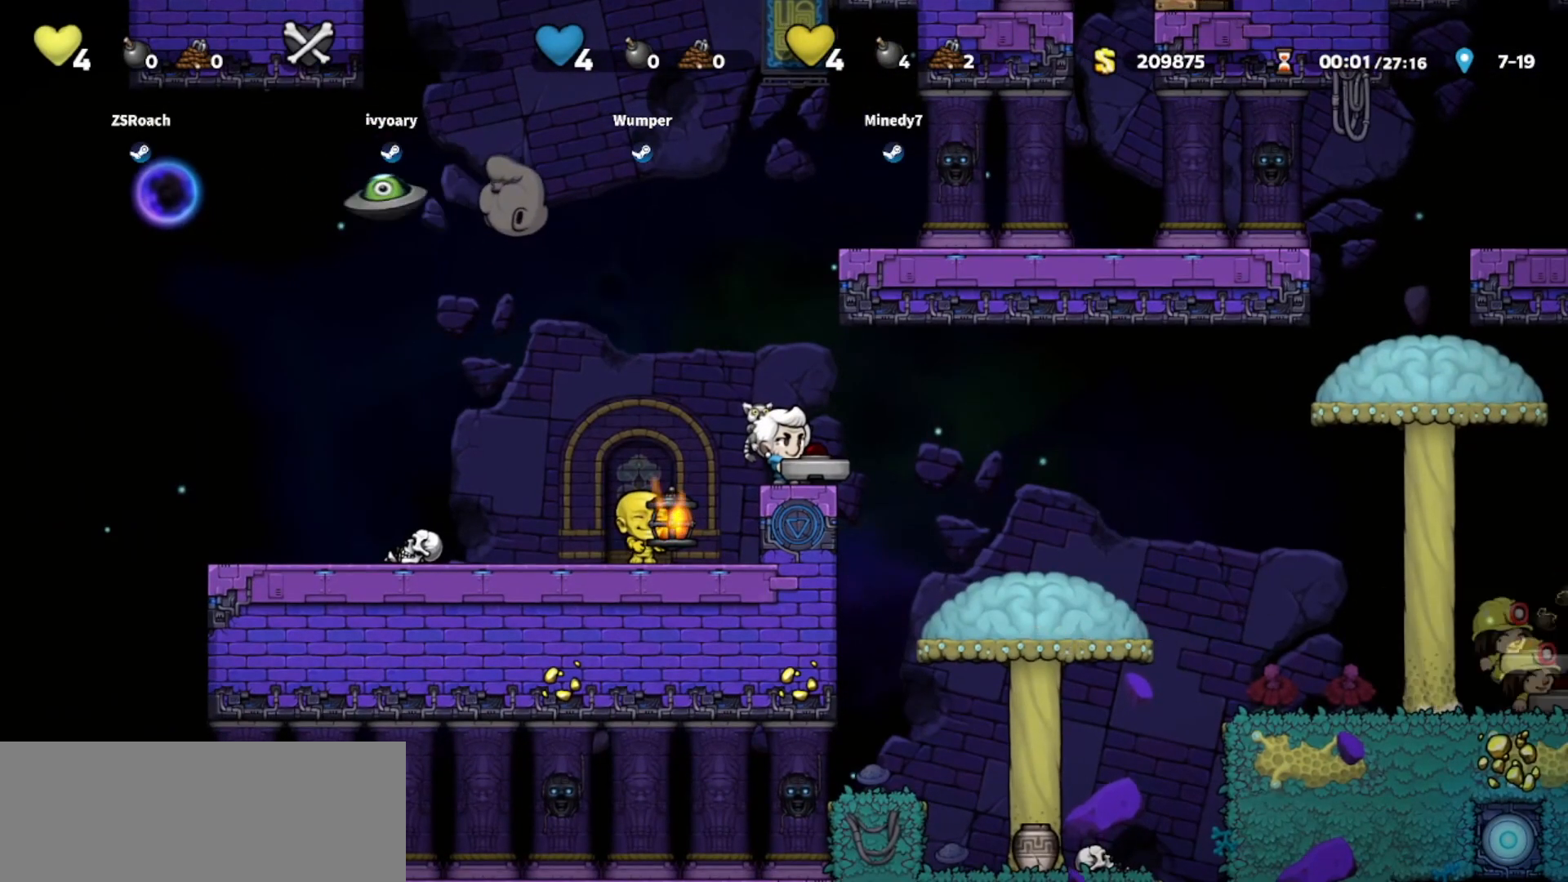
{"keys": ["walk"], "events": []}
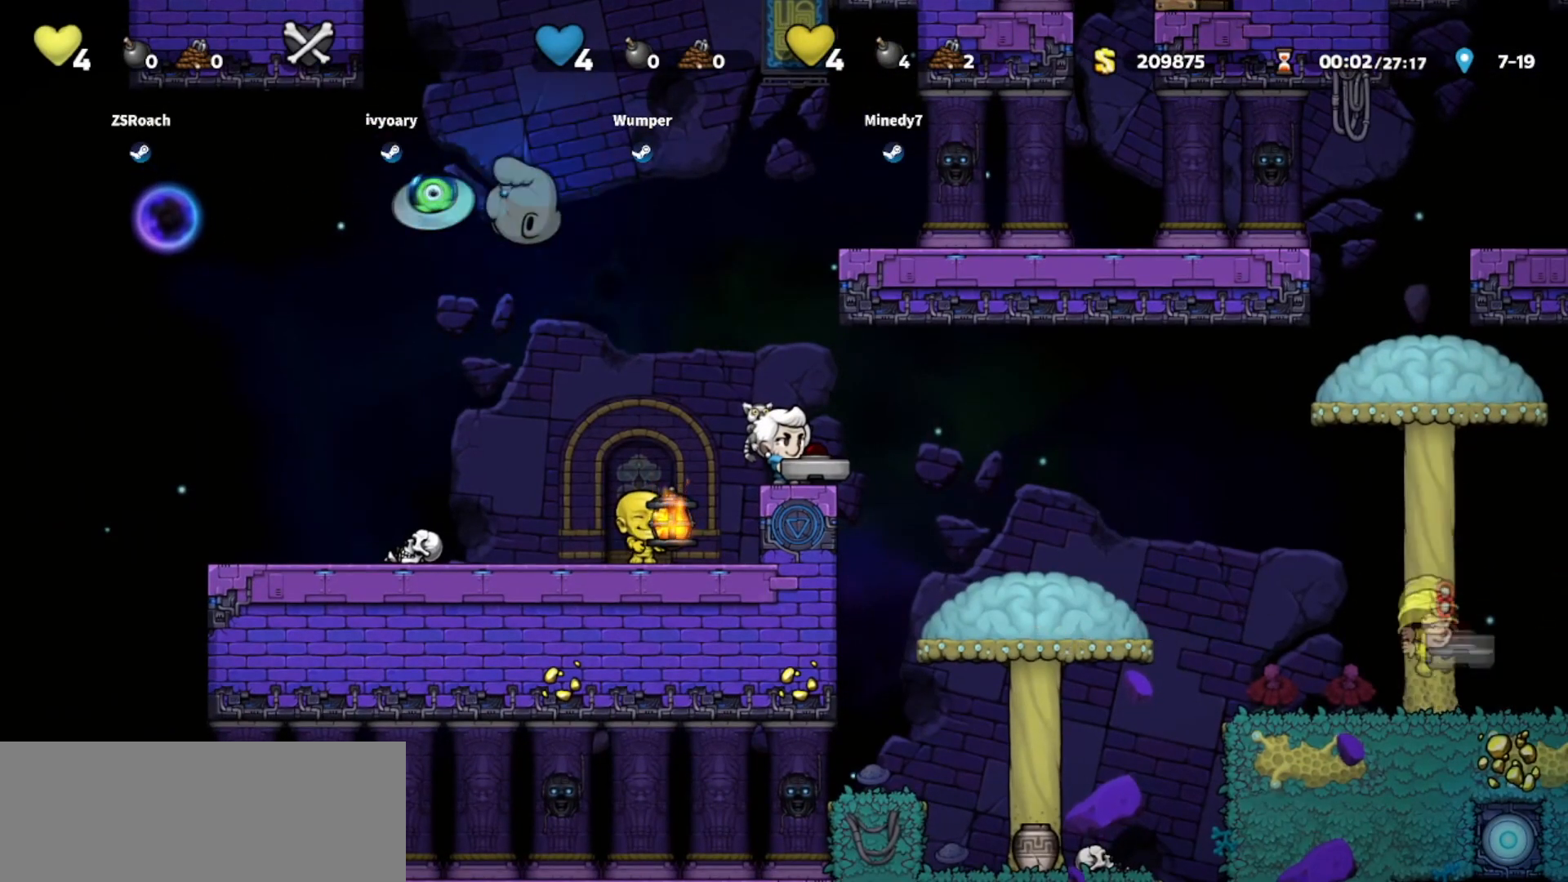
{"keys": ["walk"], "events": []}
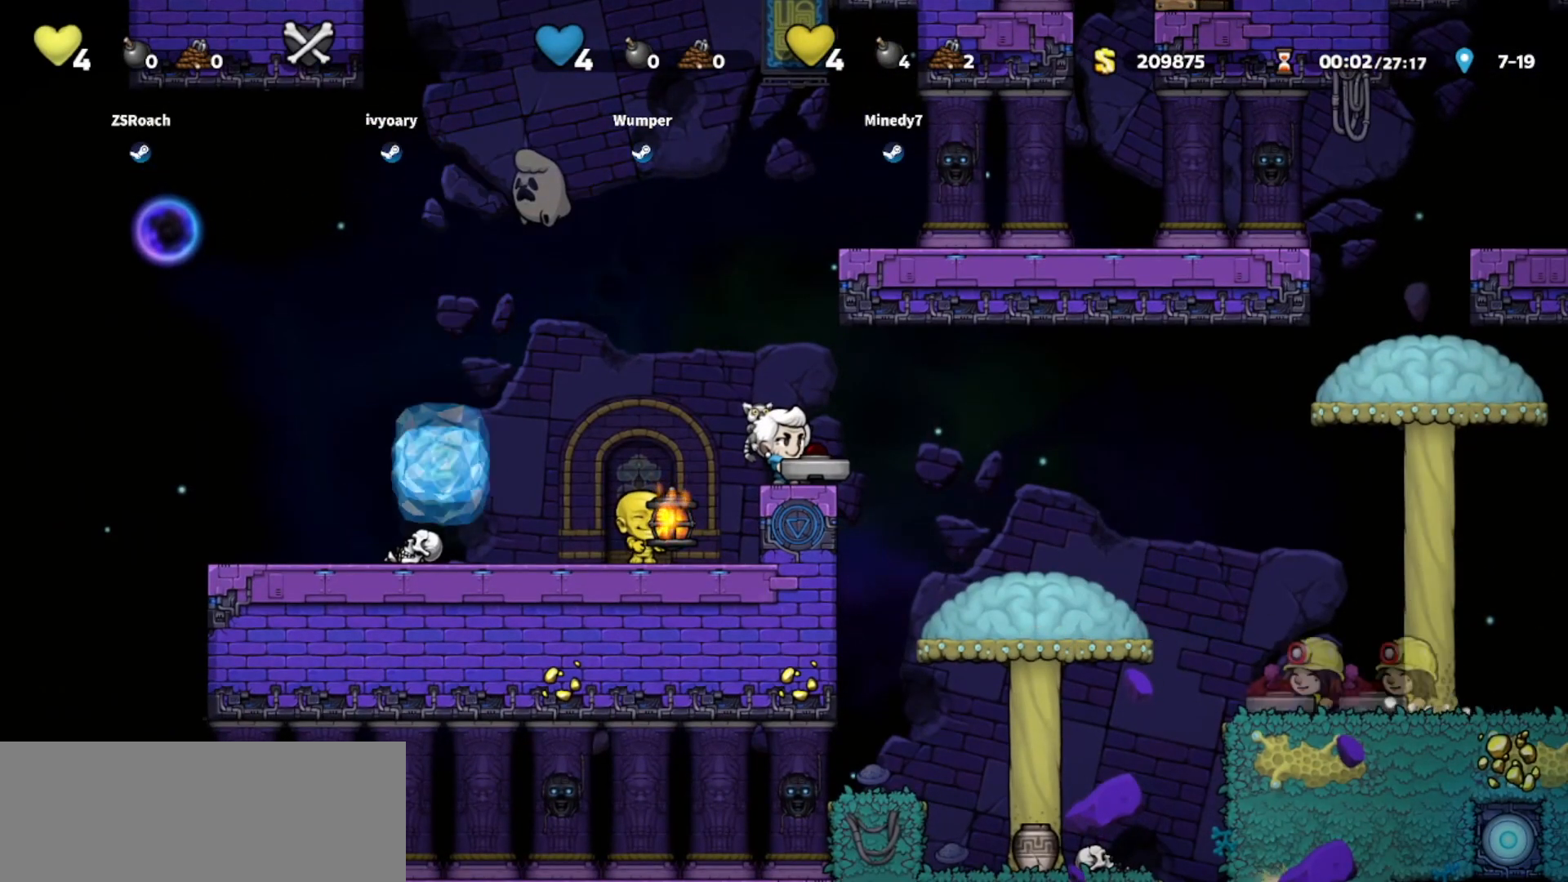
{"keys": ["walk"], "events": []}
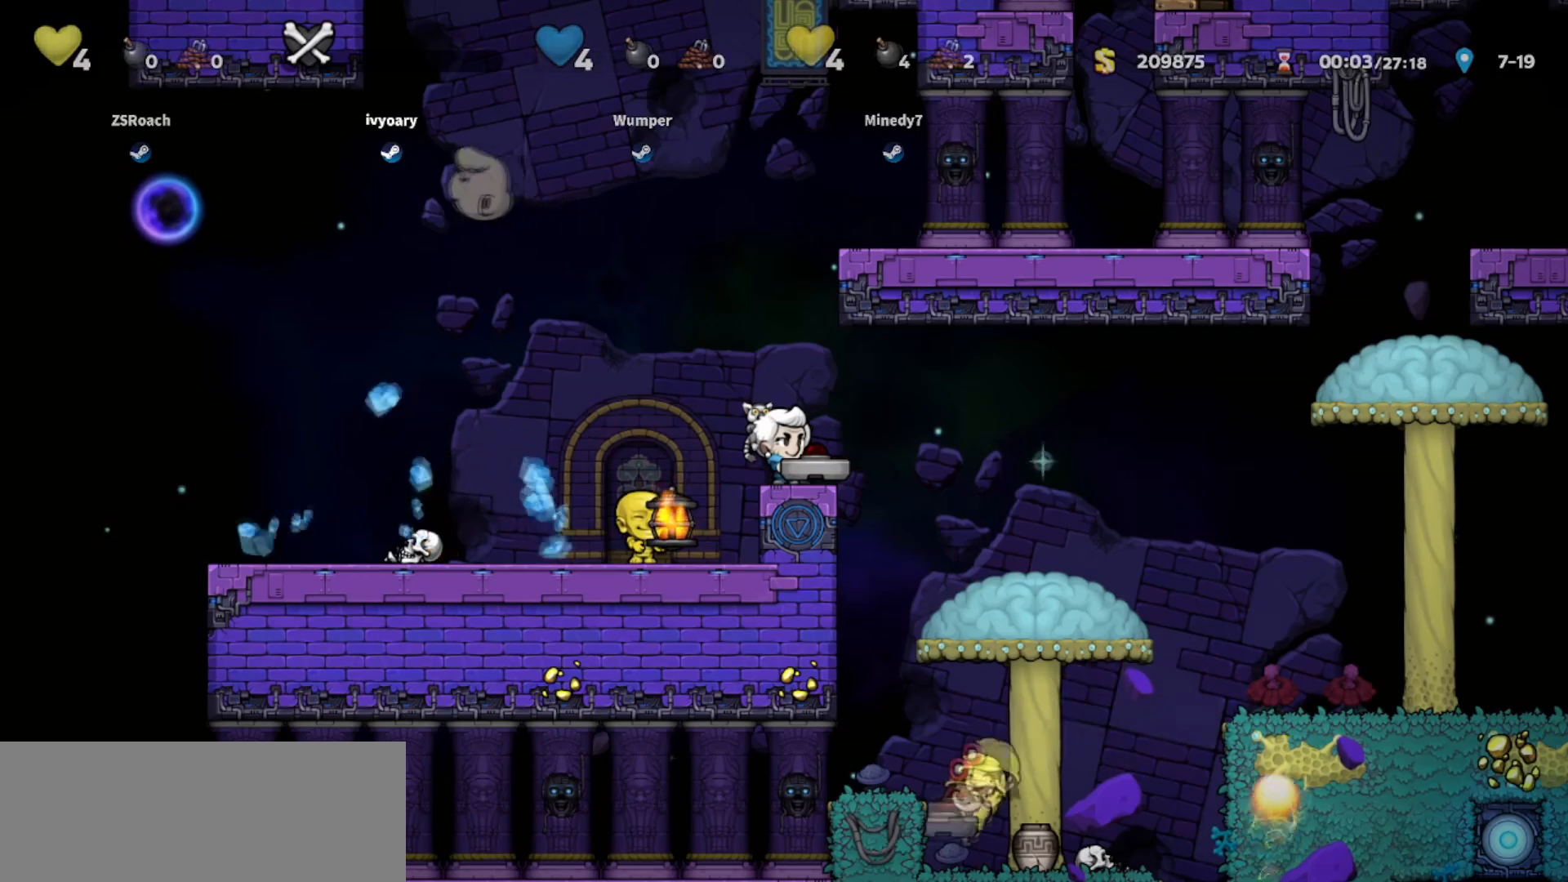
{"keys": ["walk"], "events": []}
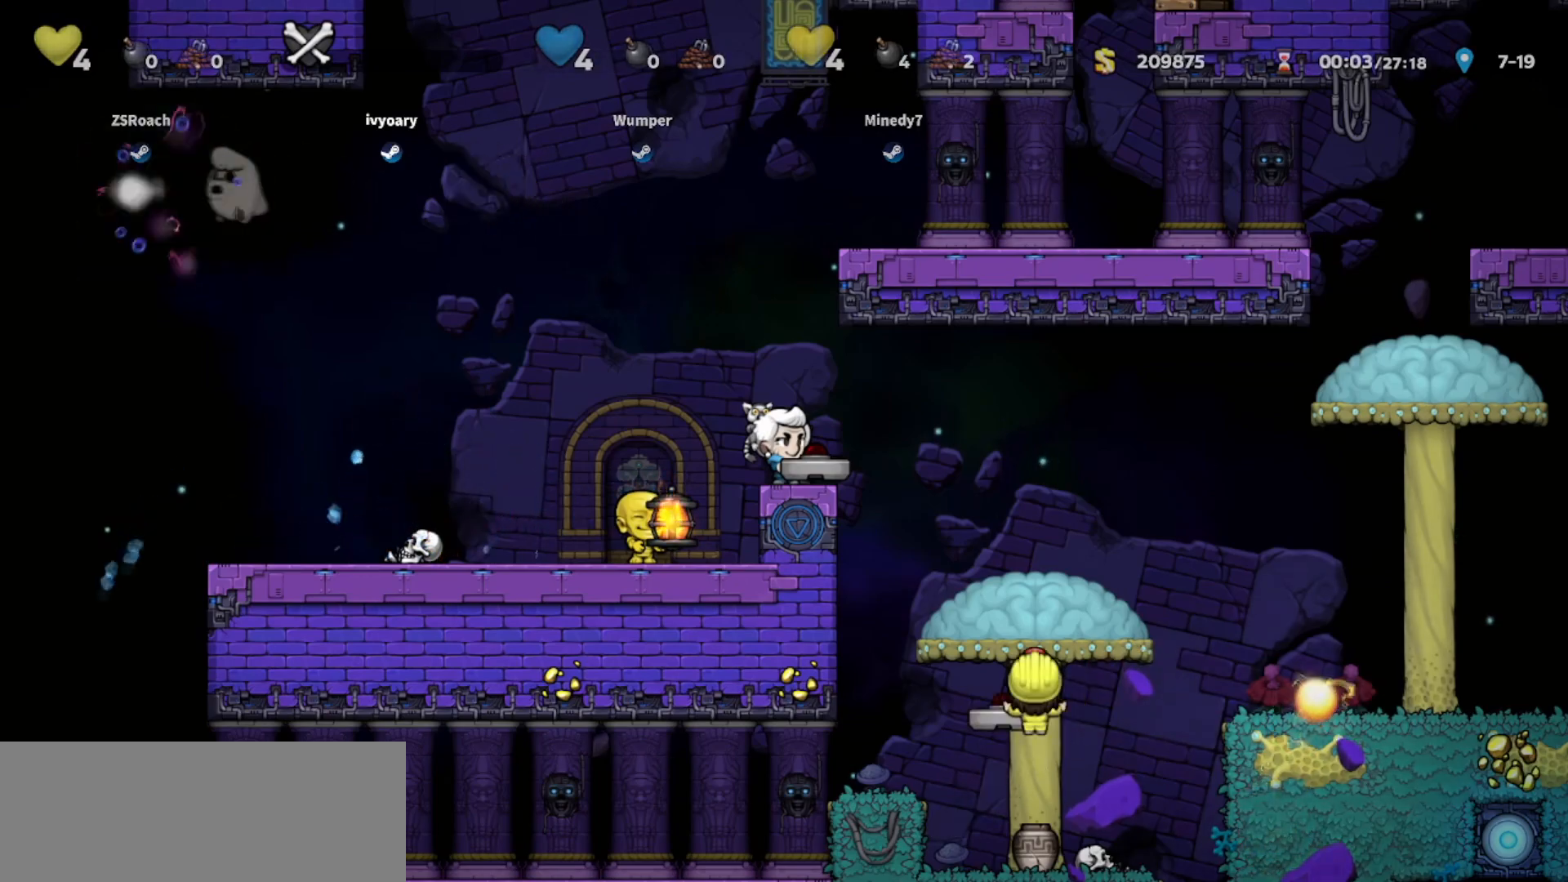
{"keys": ["right", "walk"], "events": [[234, "right", "down"], [234, "walk", "up"], [467, "walk", "down"]]}
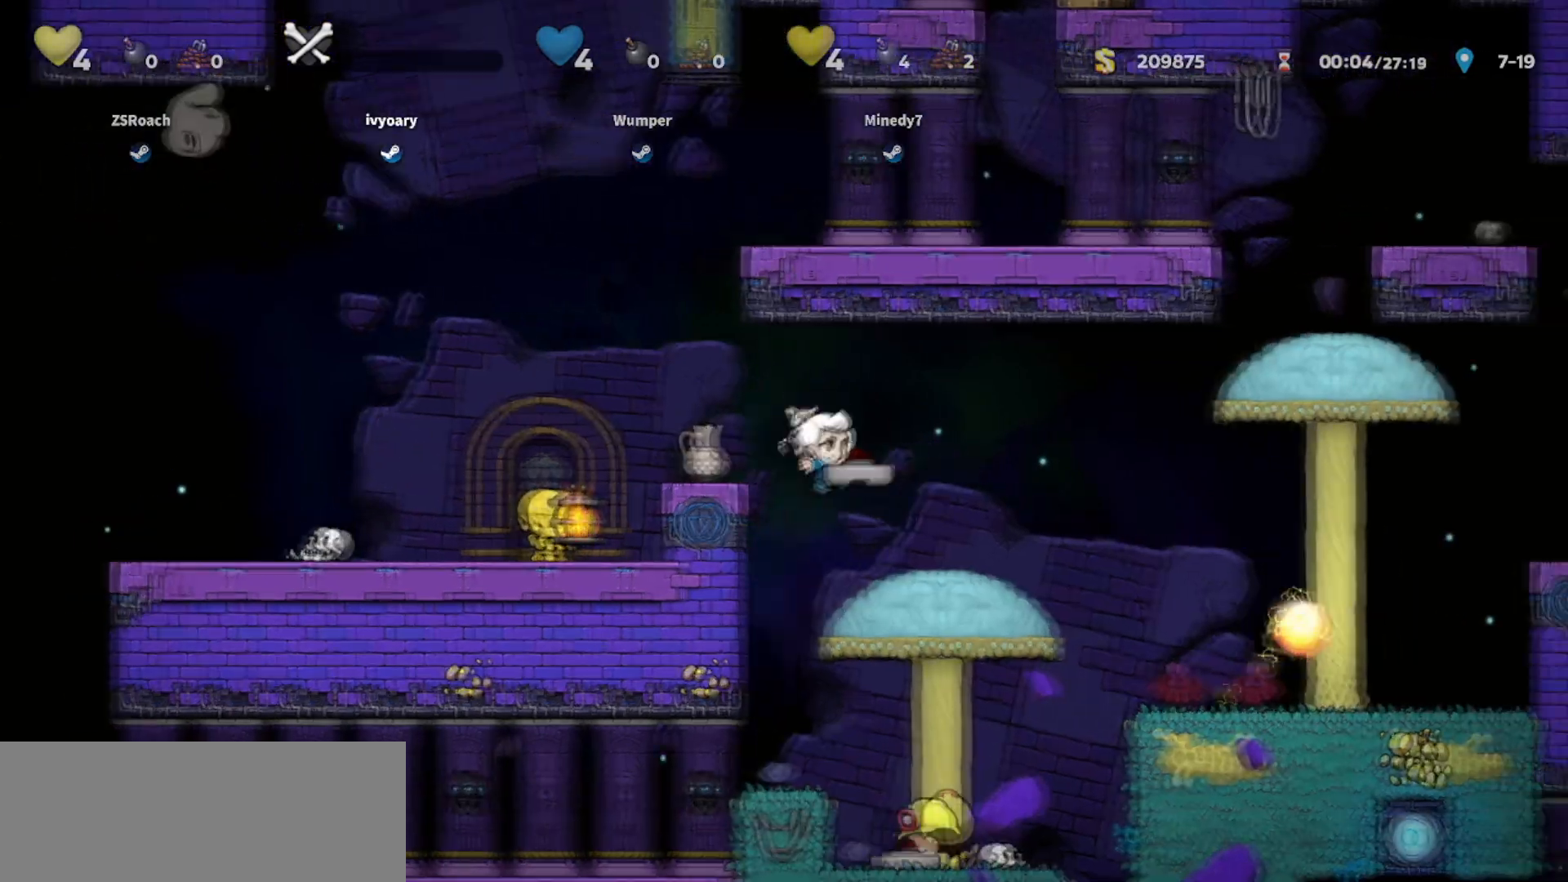
{"keys": ["walk"], "events": [[200, "right", "up"]]}
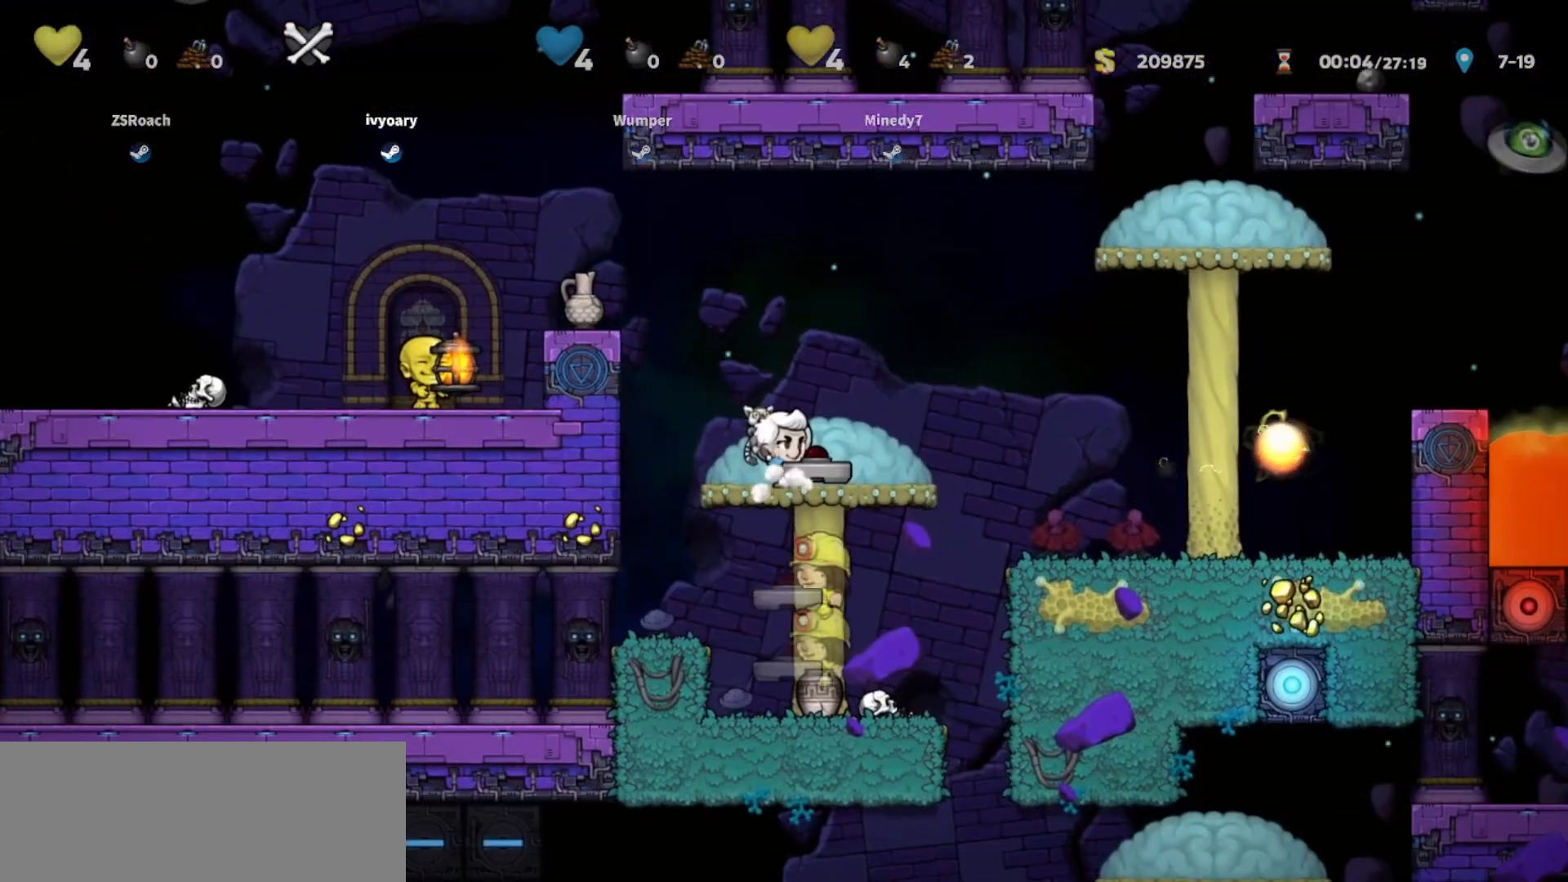
{"keys": ["walk"], "events": []}
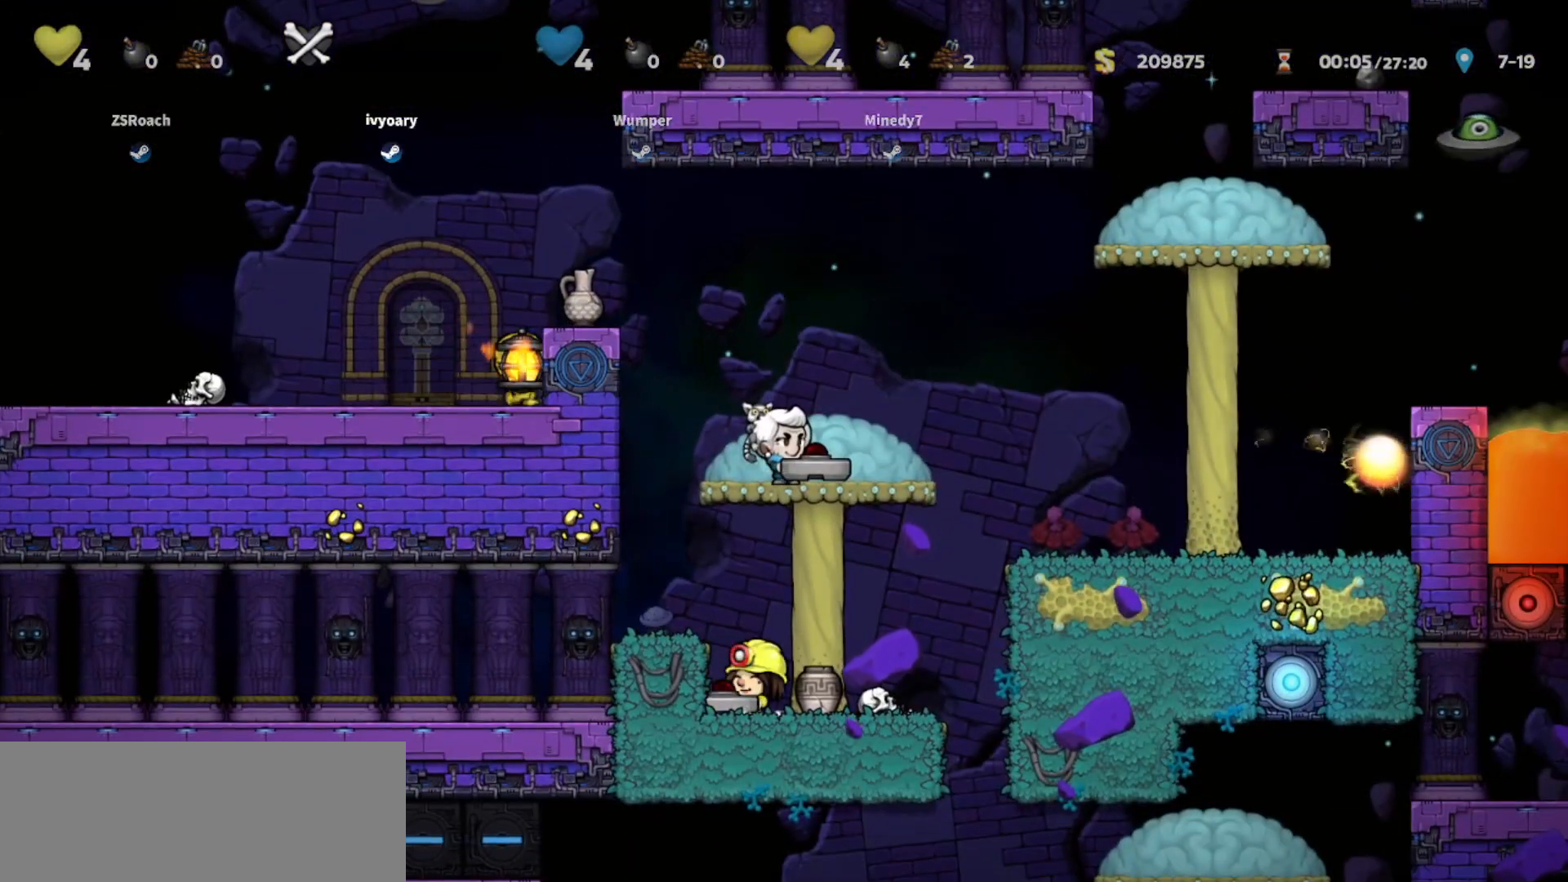
{"keys": ["left"], "events": [[100, "walk", "up"], [133, "left", "down"]]}
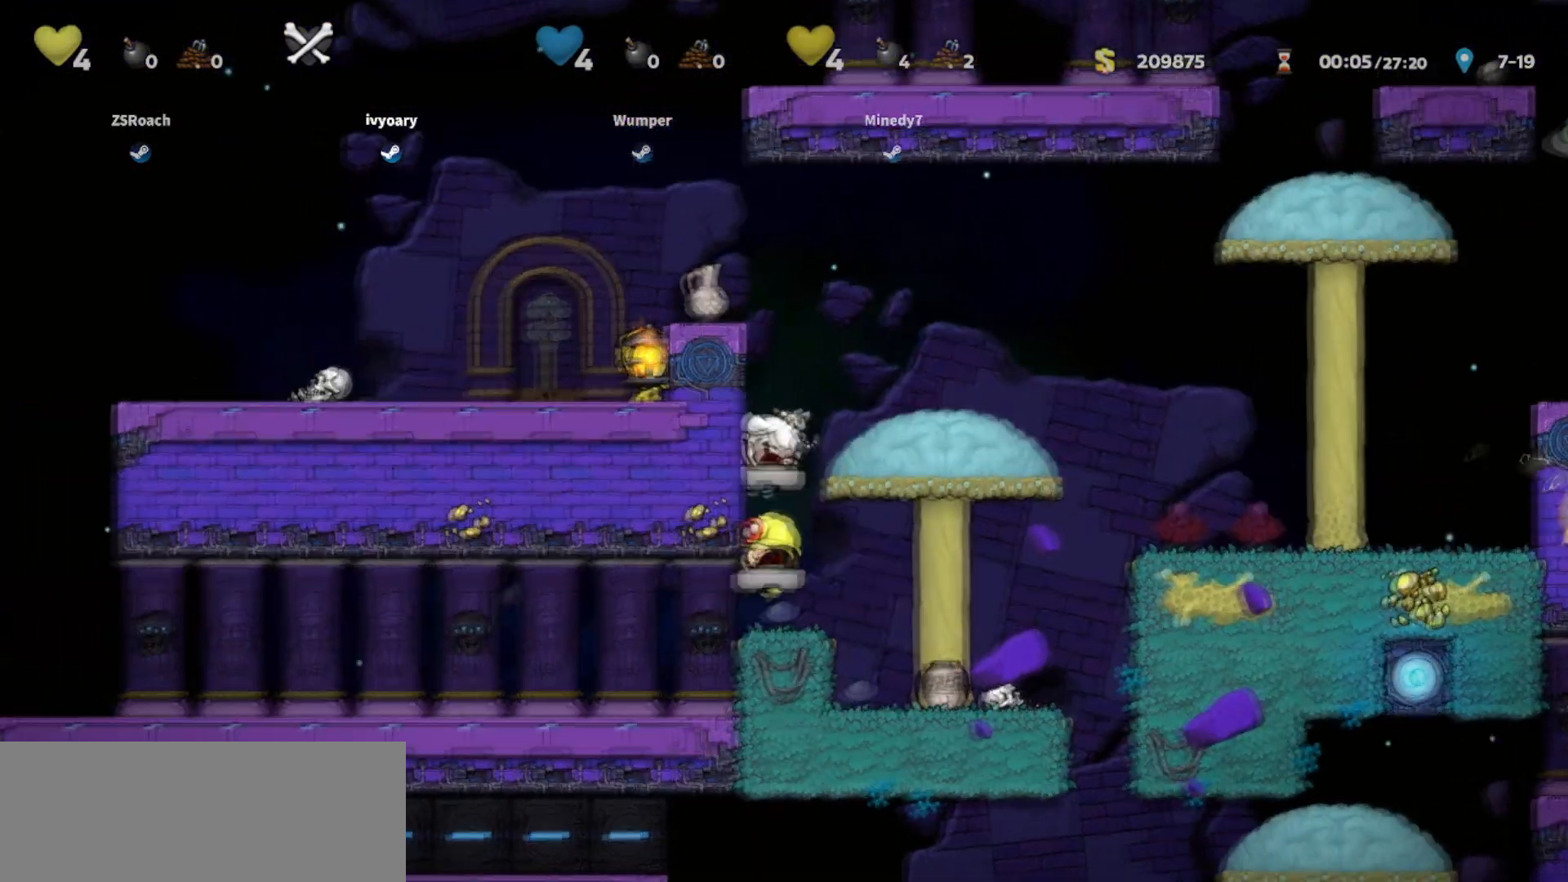
{"keys": ["down", "walk"], "events": [[67, "left", "up"], [234, "down", "down"], [300, "walk", "down"]]}
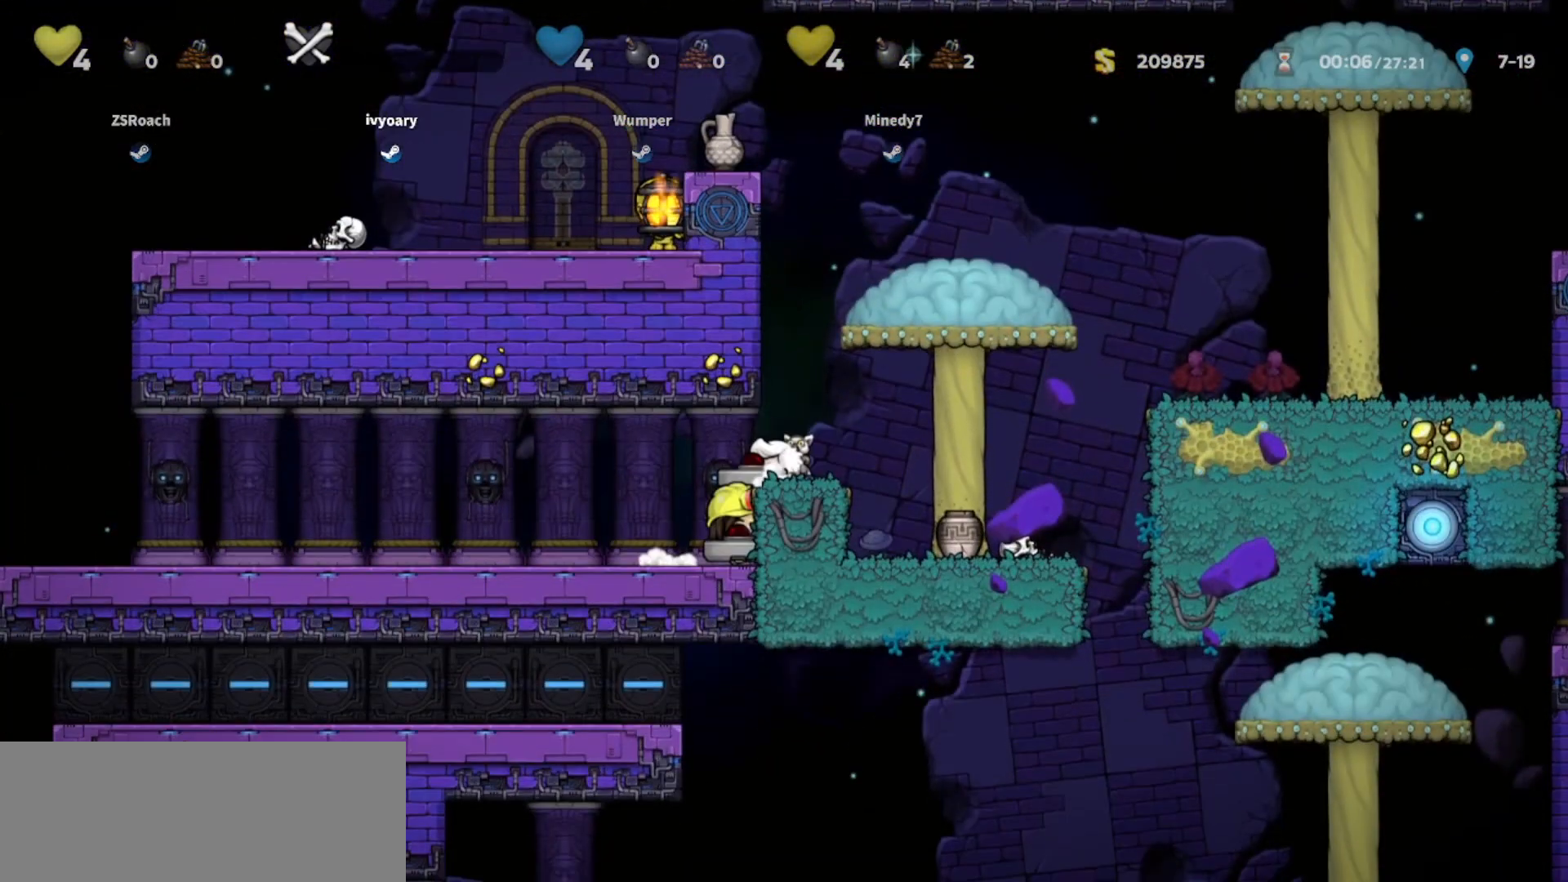
{"keys": ["down", "walk"], "events": []}
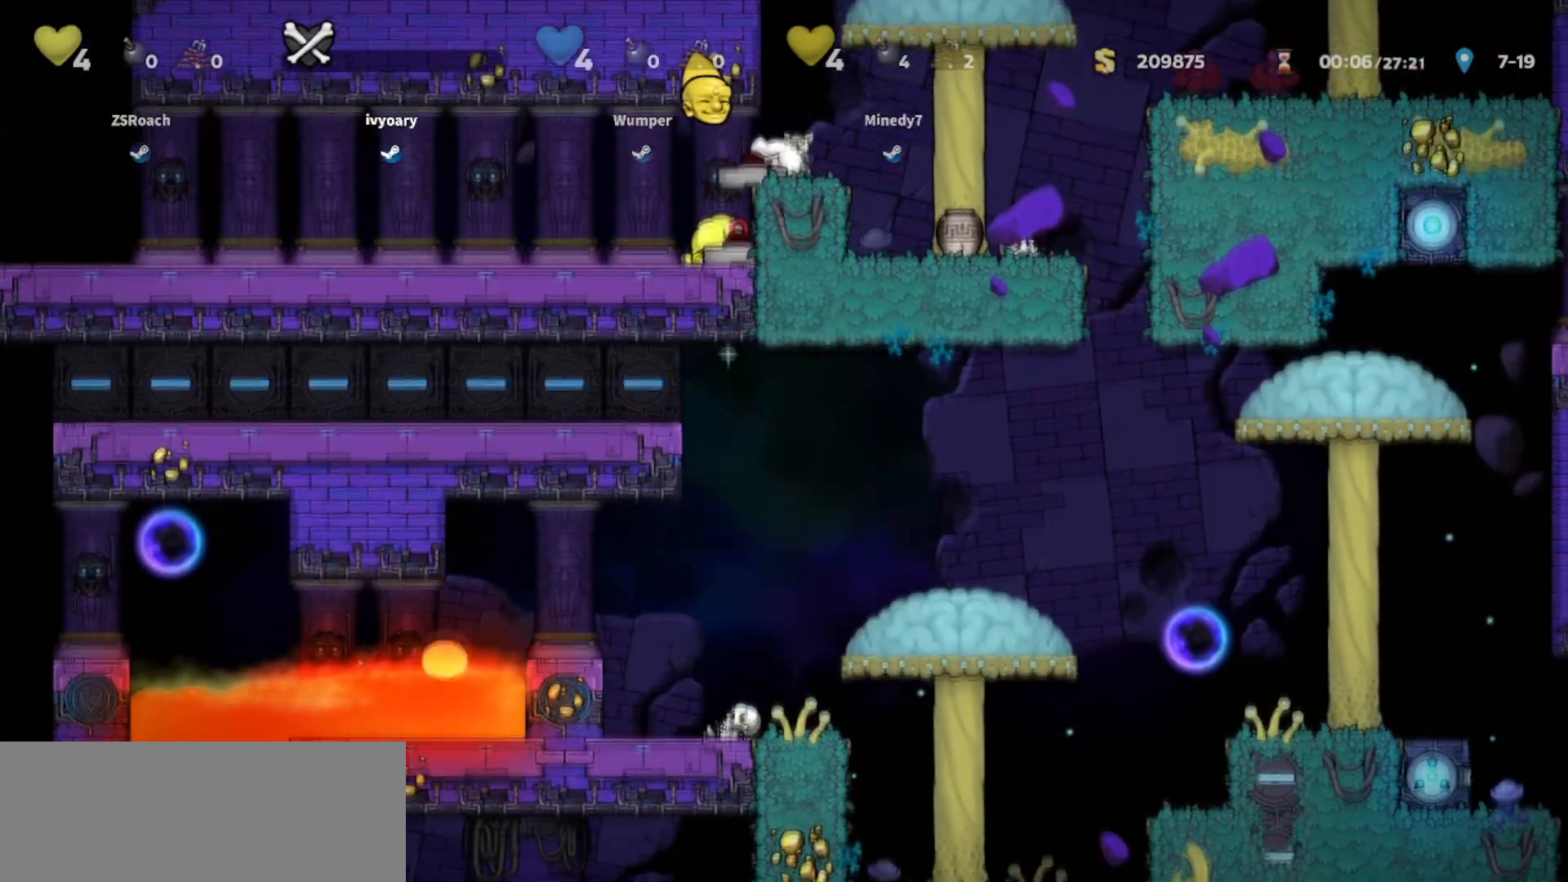
{"keys": ["right", "walk"], "events": [[367, "walk", "up"], [400, "right", "down"], [434, "down", "up"], [501, "walk", "down"]]}
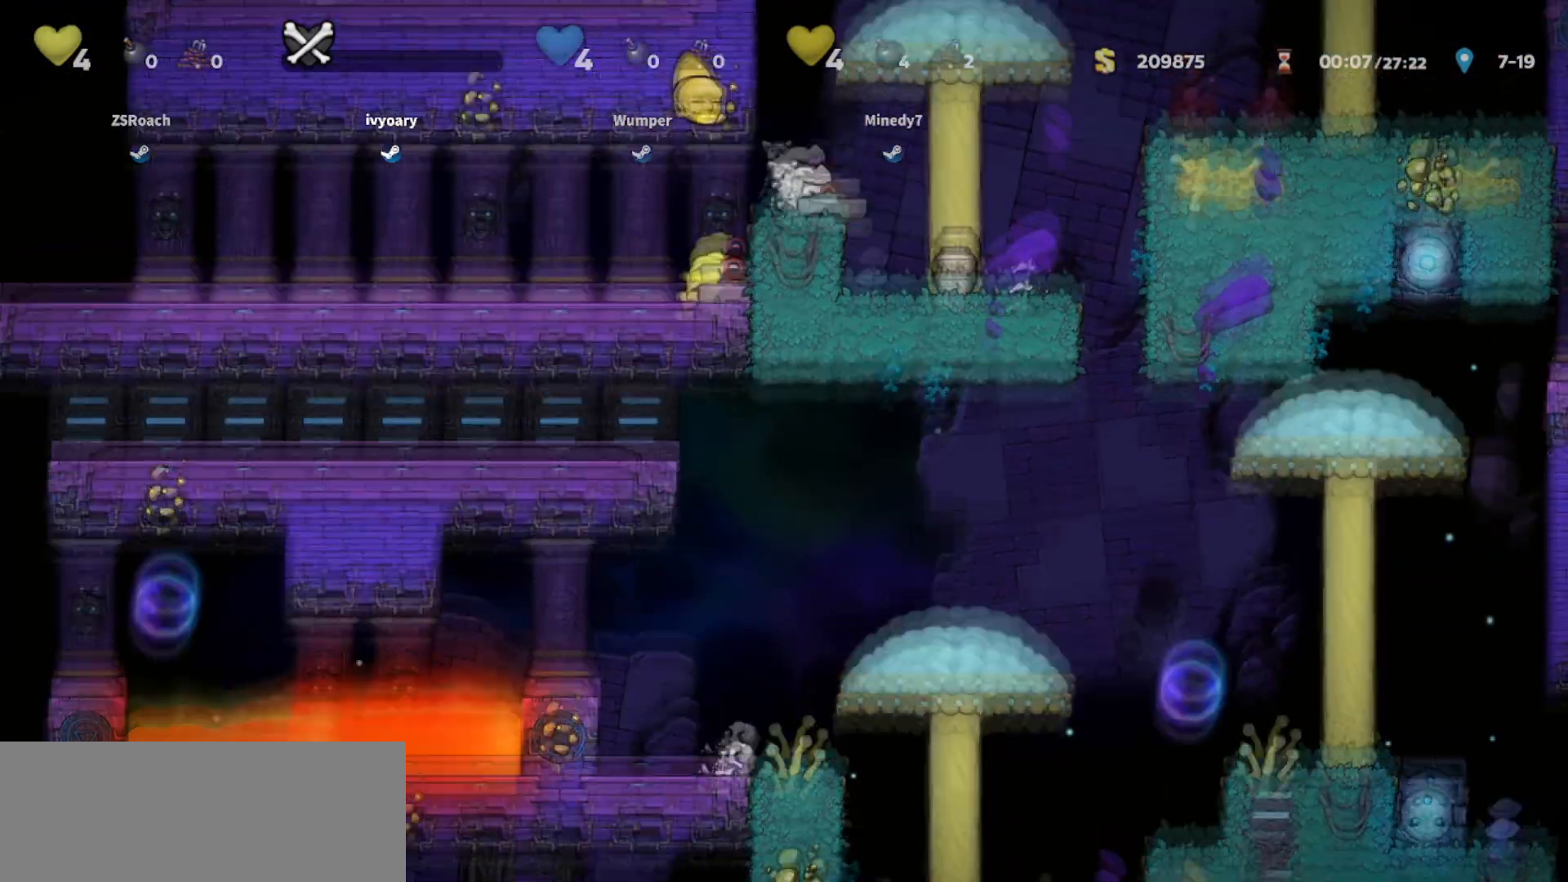
{"keys": ["walk"], "events": [[433, "right", "up"]]}
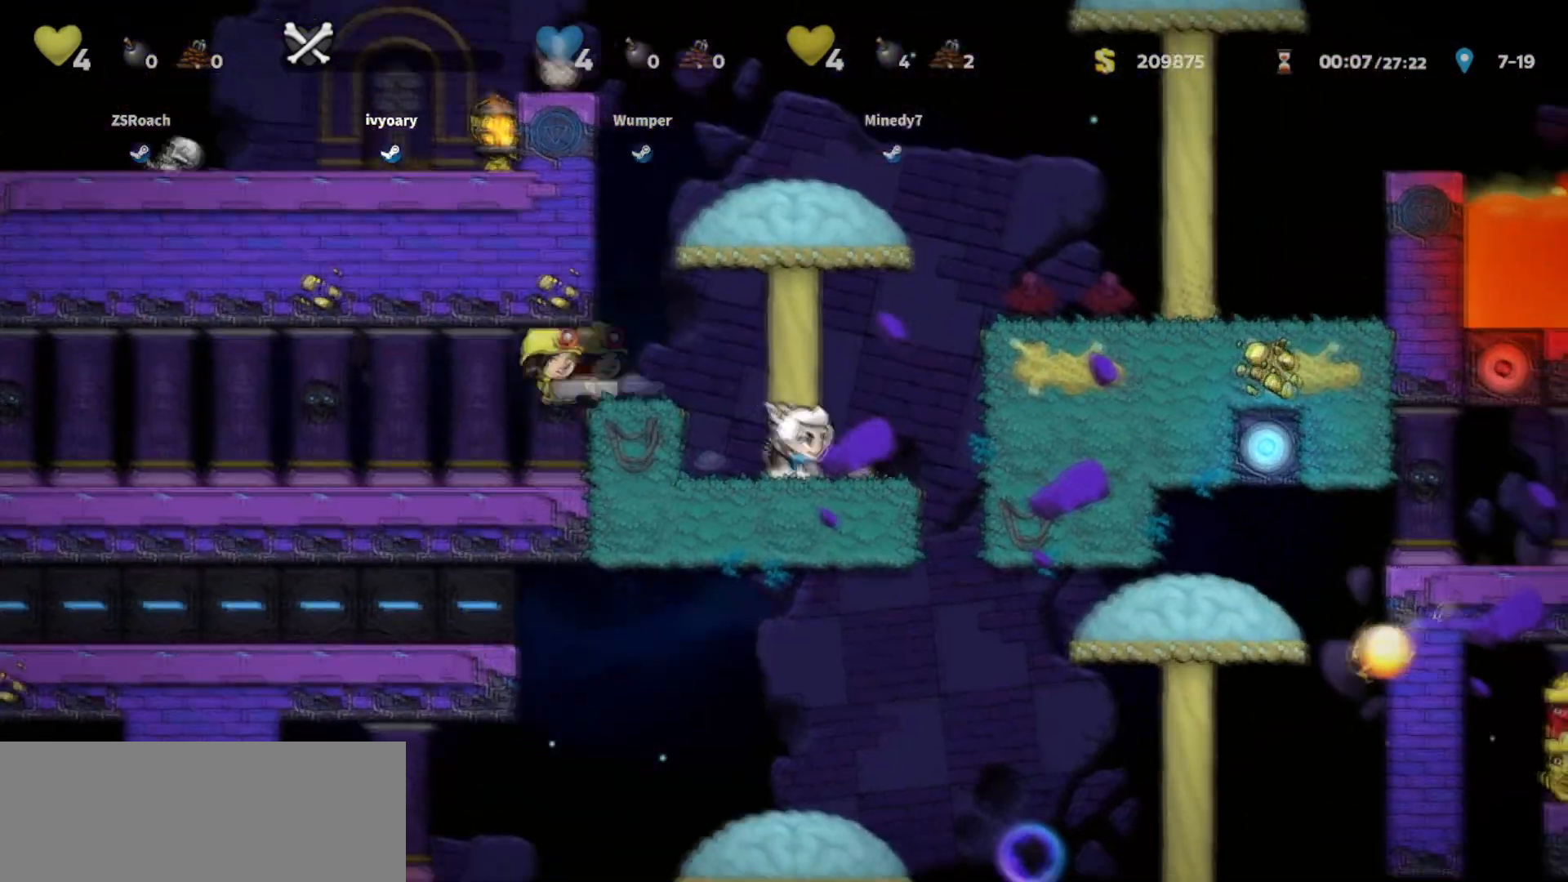
{"keys": ["right"], "events": [[434, "right", "down"], [467, "walk", "up"]]}
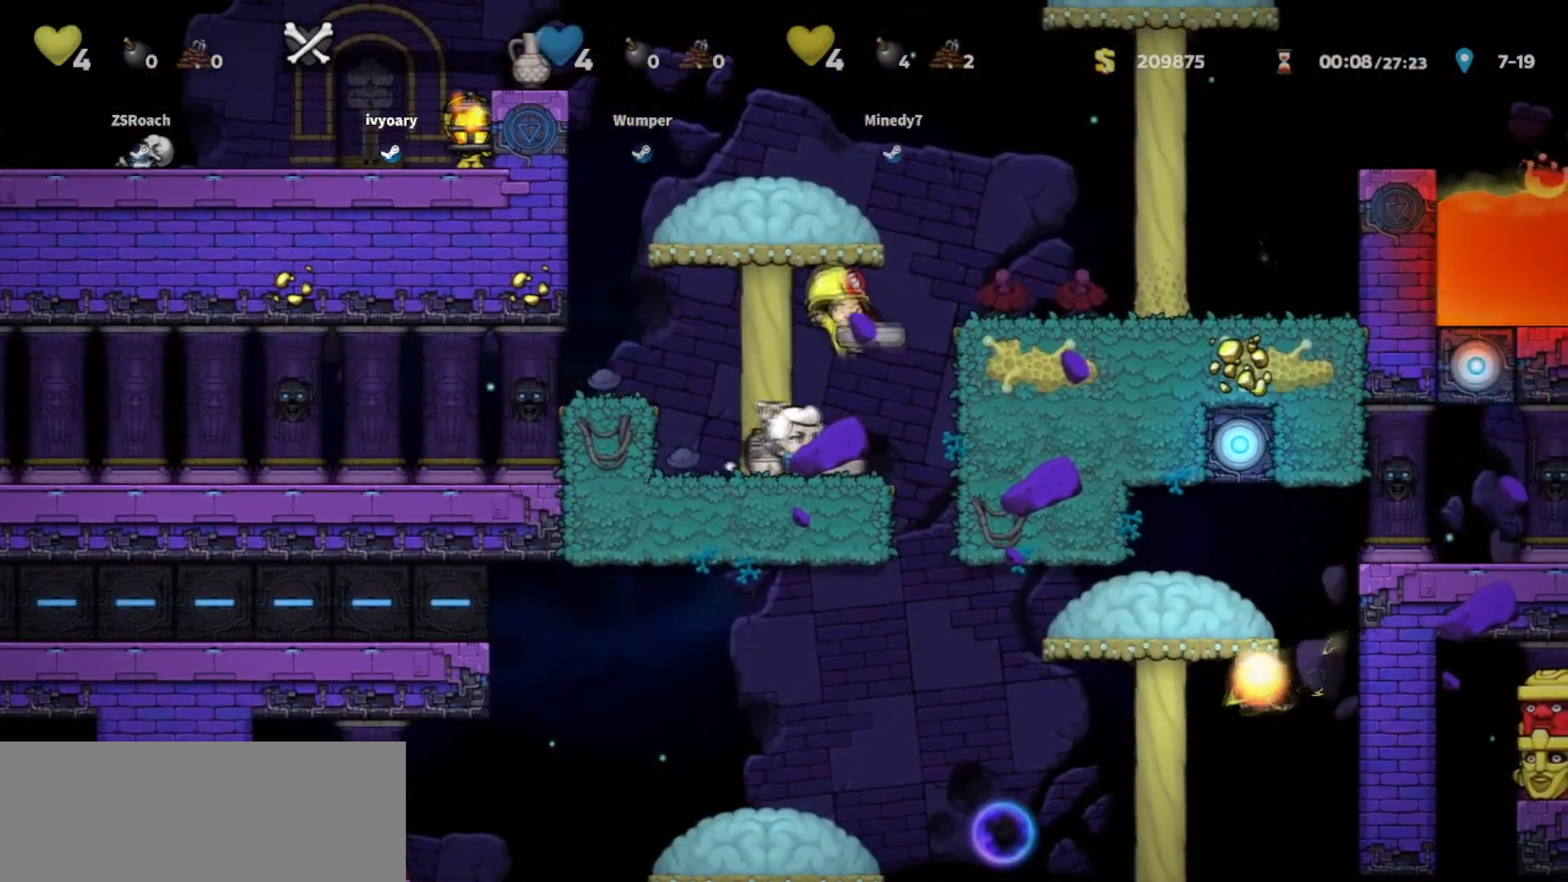
{"keys": ["down"], "events": [[233, "left", "down"], [233, "right", "up"], [367, "down", "down"], [400, "left", "up"]]}